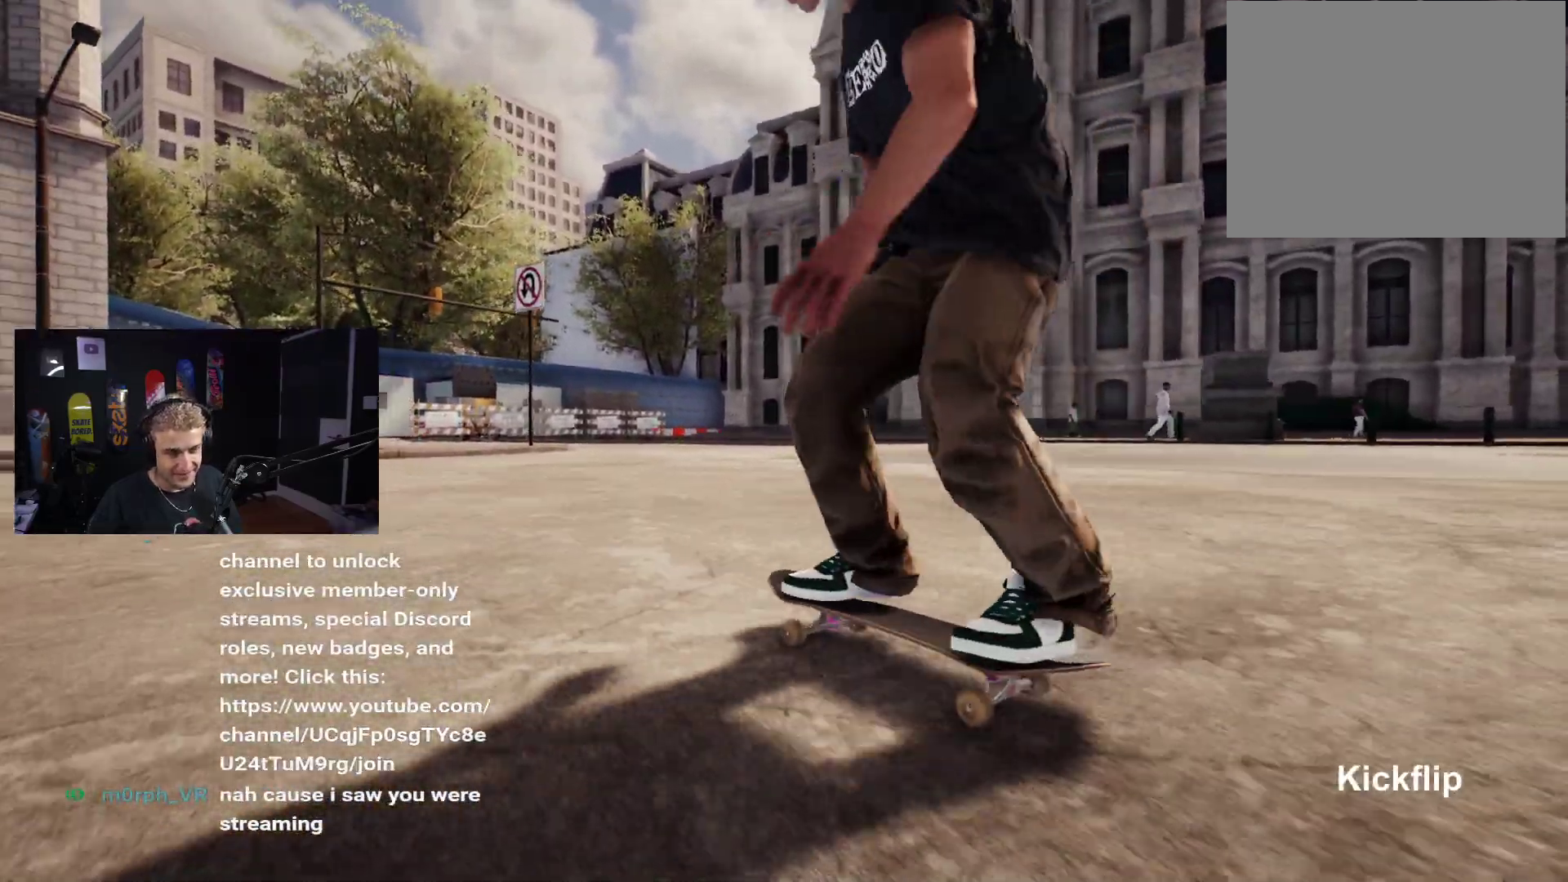
Gameplay with a controller (Xbox layout); each line is a JSON object with the inputs held at the frame after it. "events" lists button and stick changes between this image and that frame as [ms after this image, input, new state], when the widget could be followed in between.
{"buttons": ["R2"], "left_stick": "center", "right_stick": "center", "events": []}
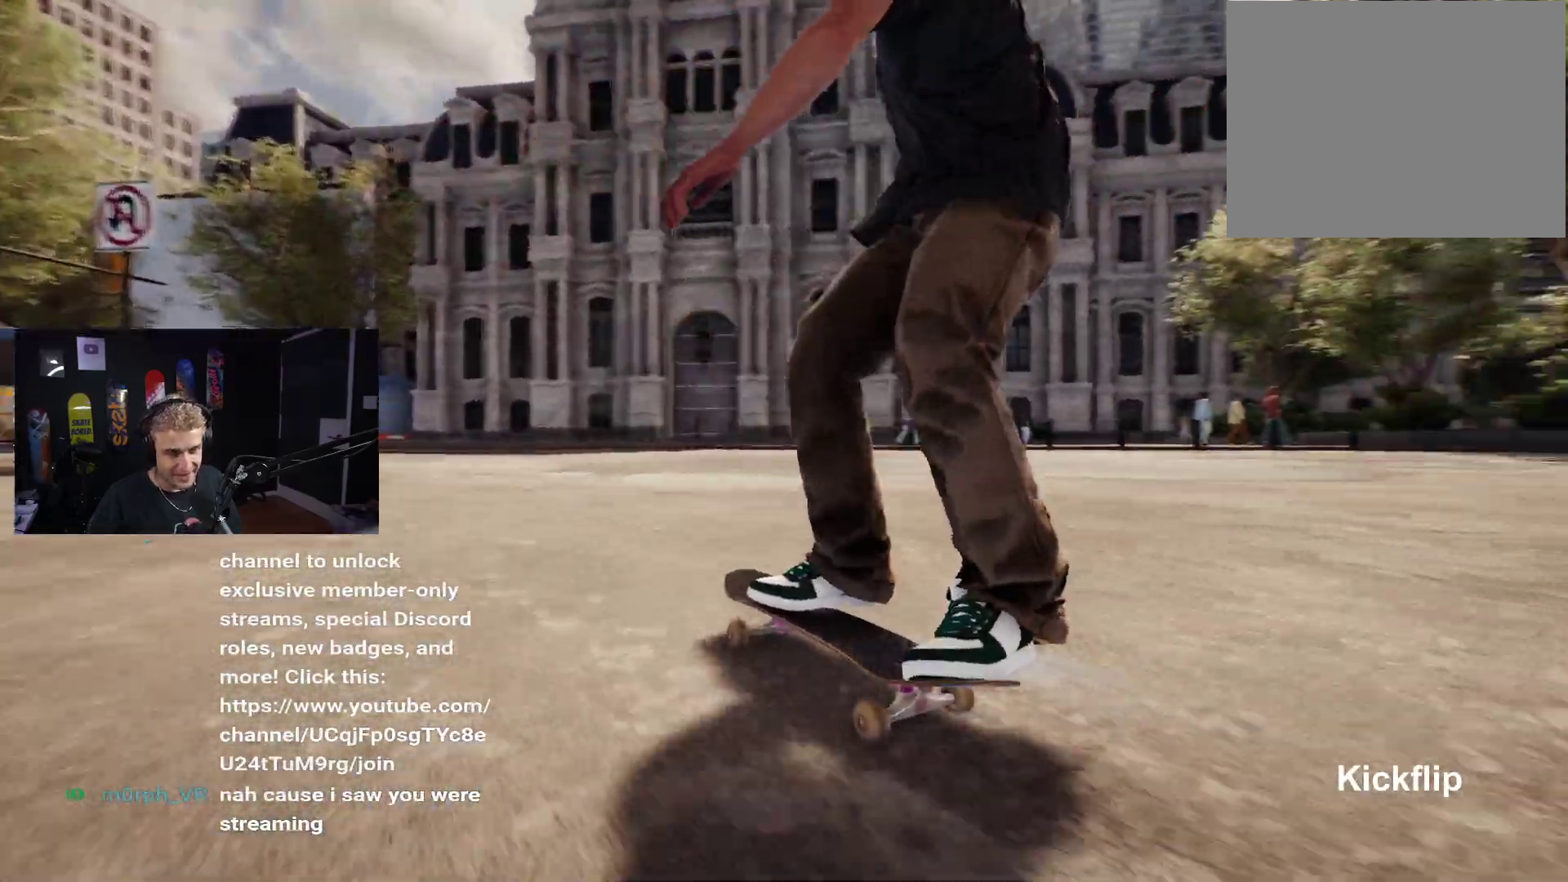
{"buttons": ["R2"], "left_stick": "center", "right_stick": "center", "events": []}
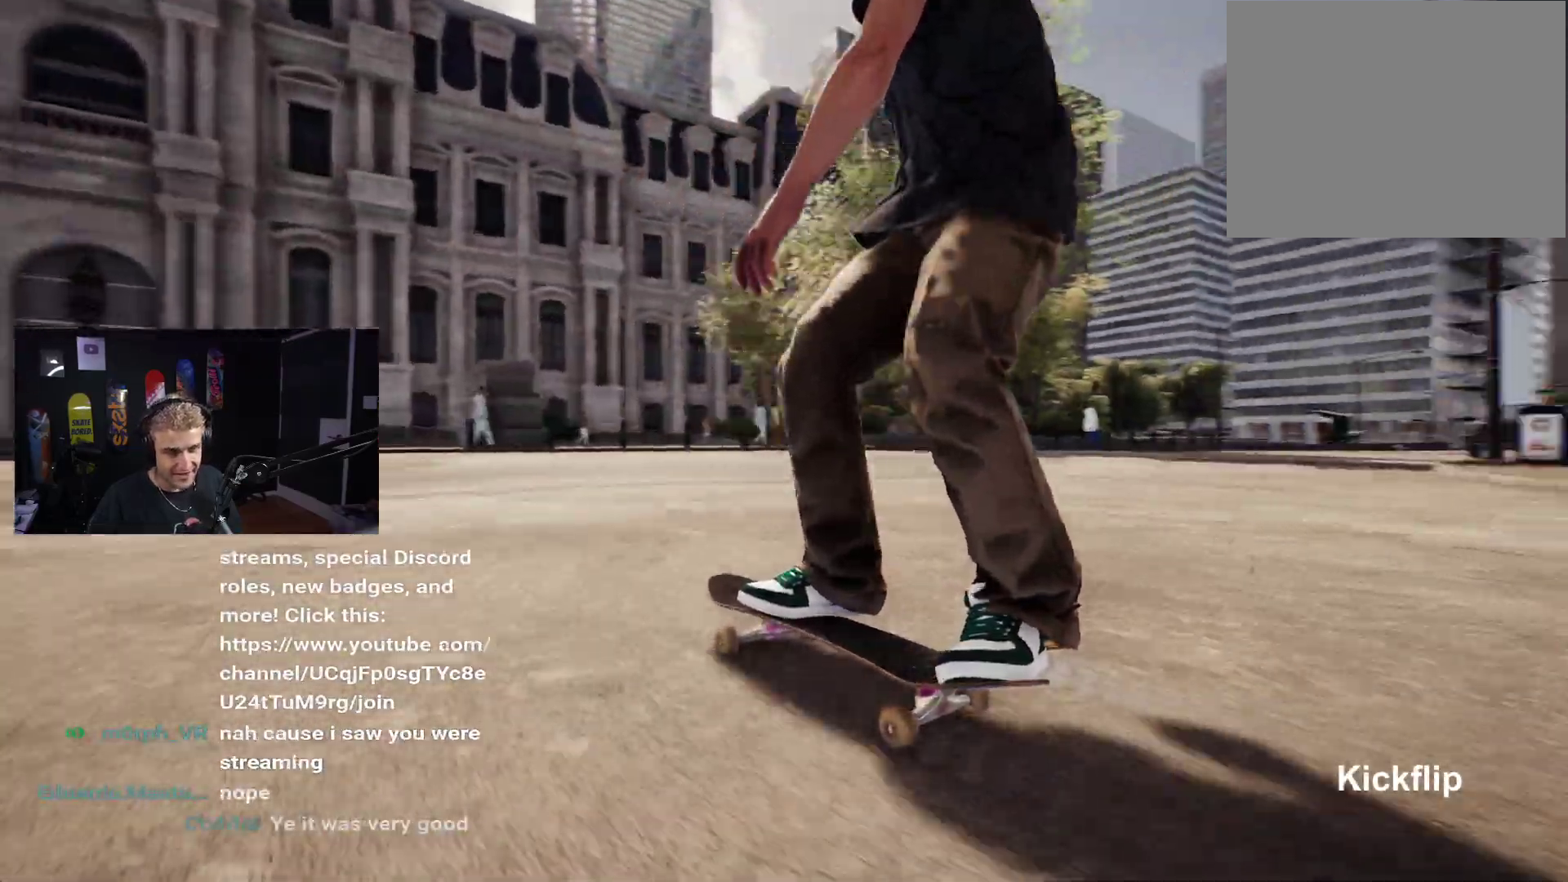
{"buttons": ["DPAD_UP"], "left_stick": "center", "right_stick": "center", "events": [[233, "R2", "up"], [433, "DPAD_UP", "down"]]}
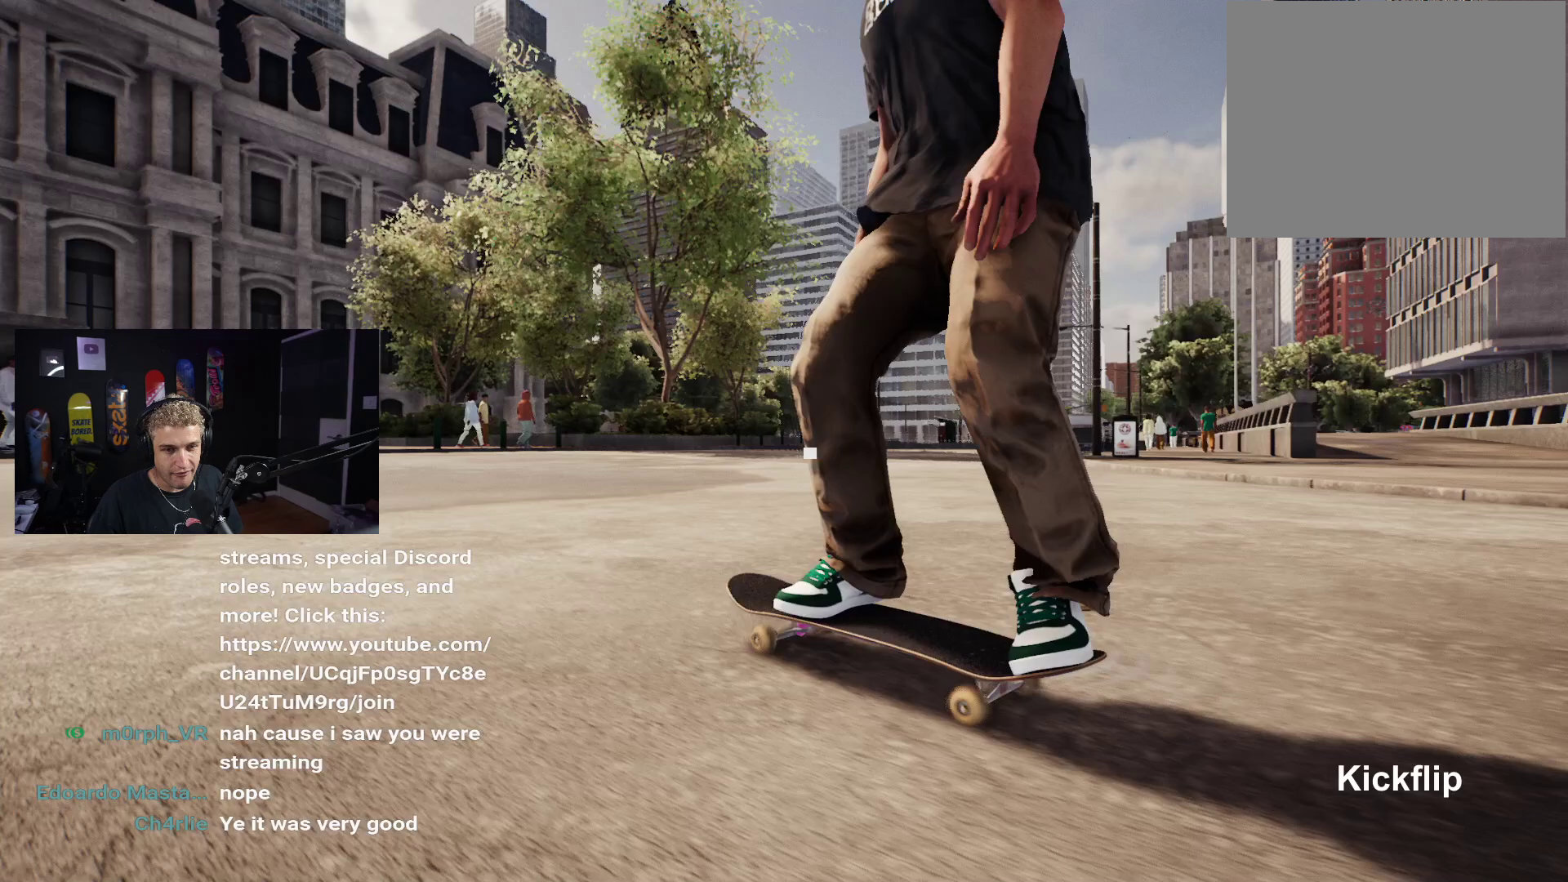
{"buttons": [], "left_stick": "center", "right_stick": "center", "events": [[333, "DPAD_UP", "up"]]}
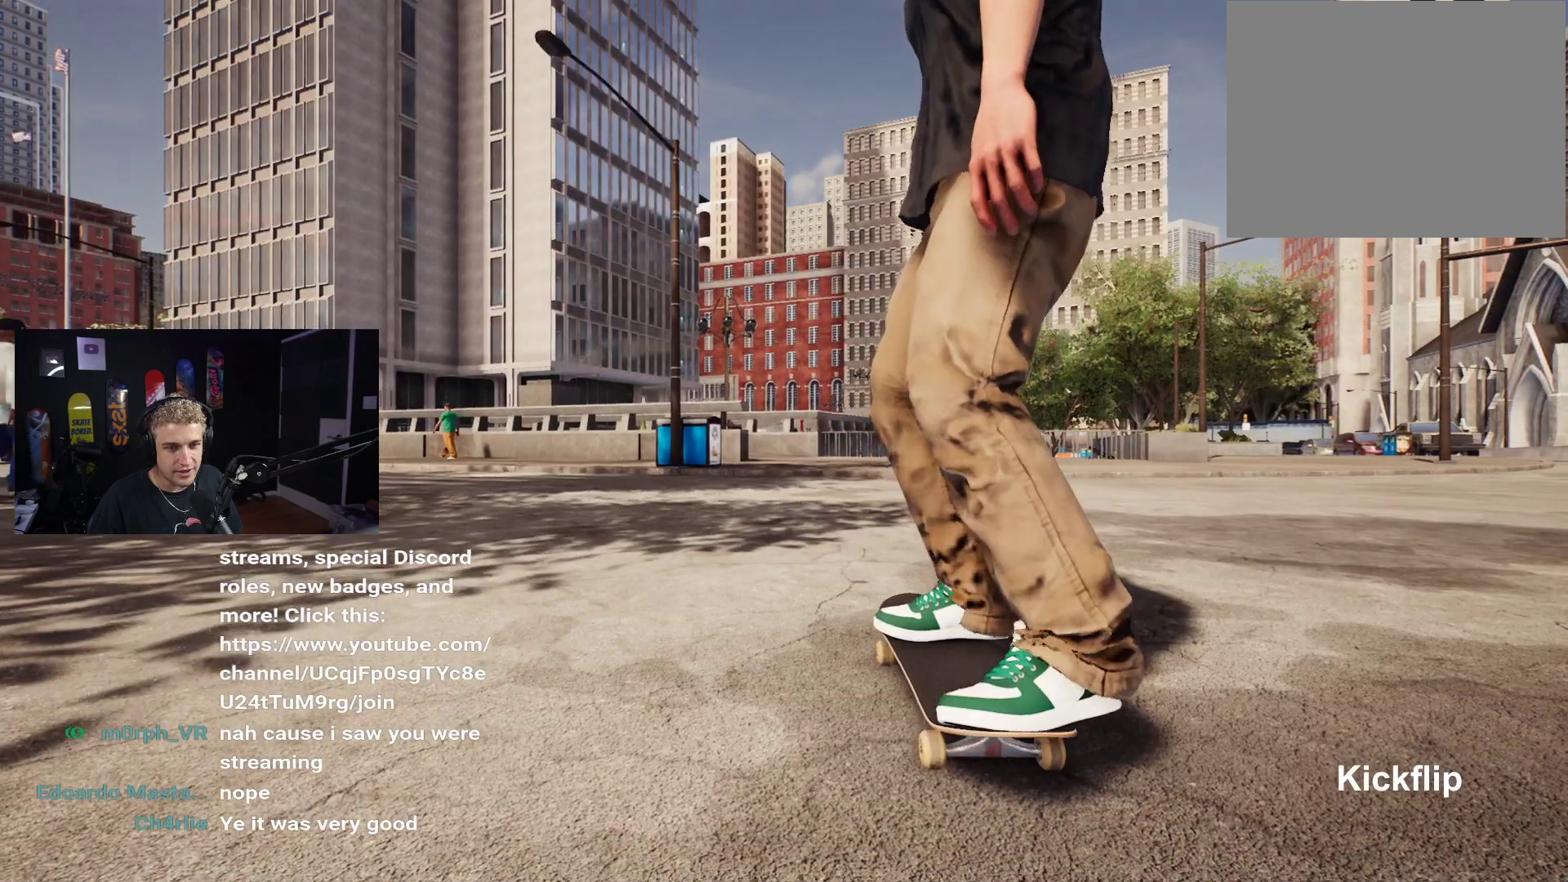
{"buttons": [], "left_stick": "center", "right_stick": "center", "events": []}
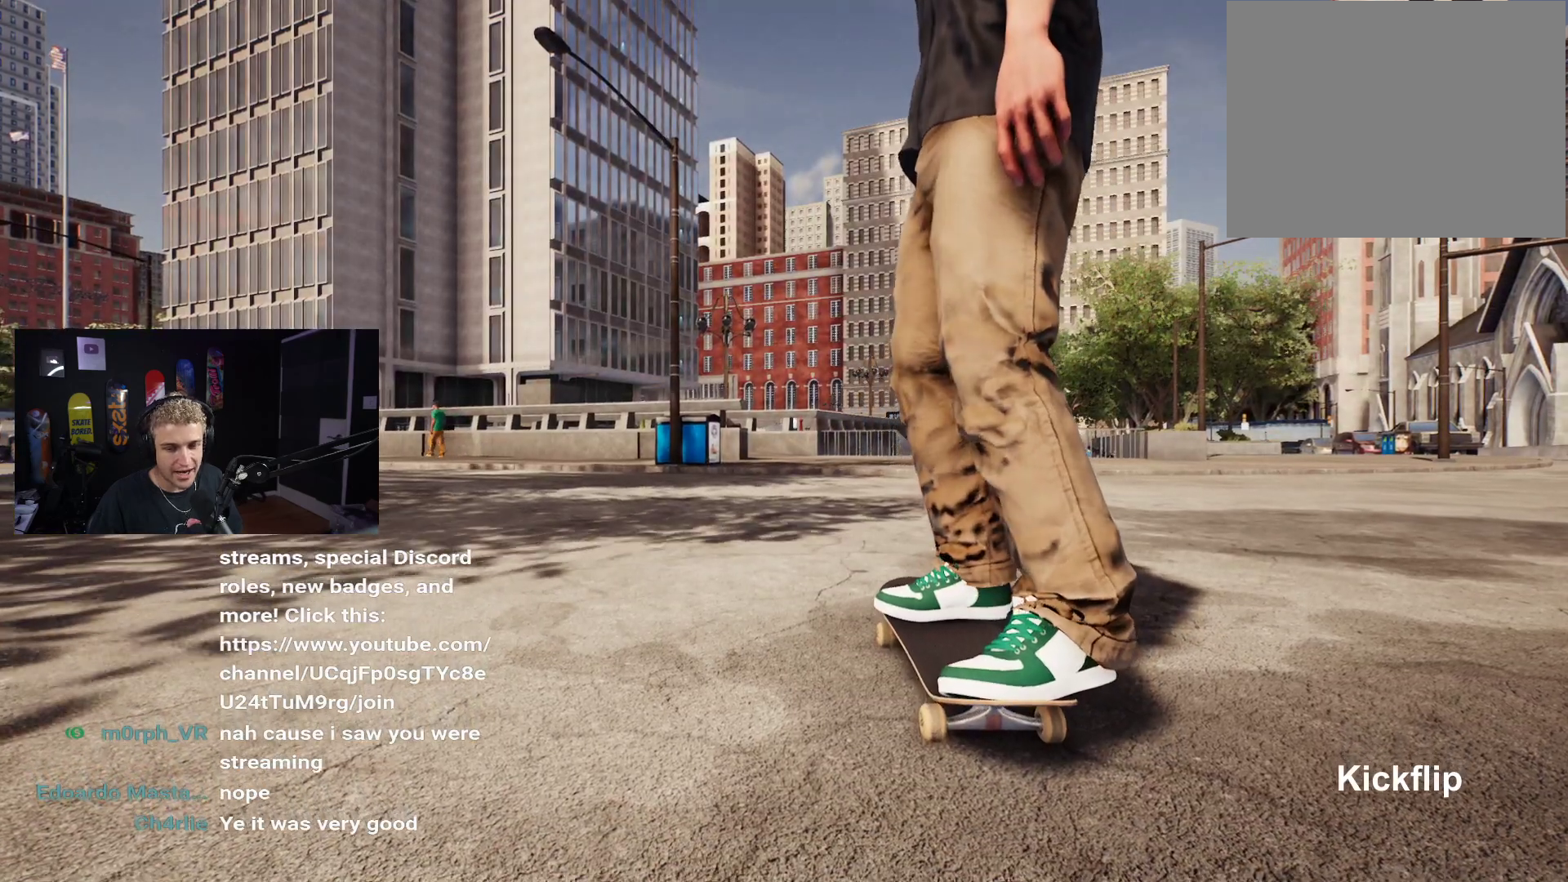
{"buttons": [], "left_stick": "center", "right_stick": "center", "events": []}
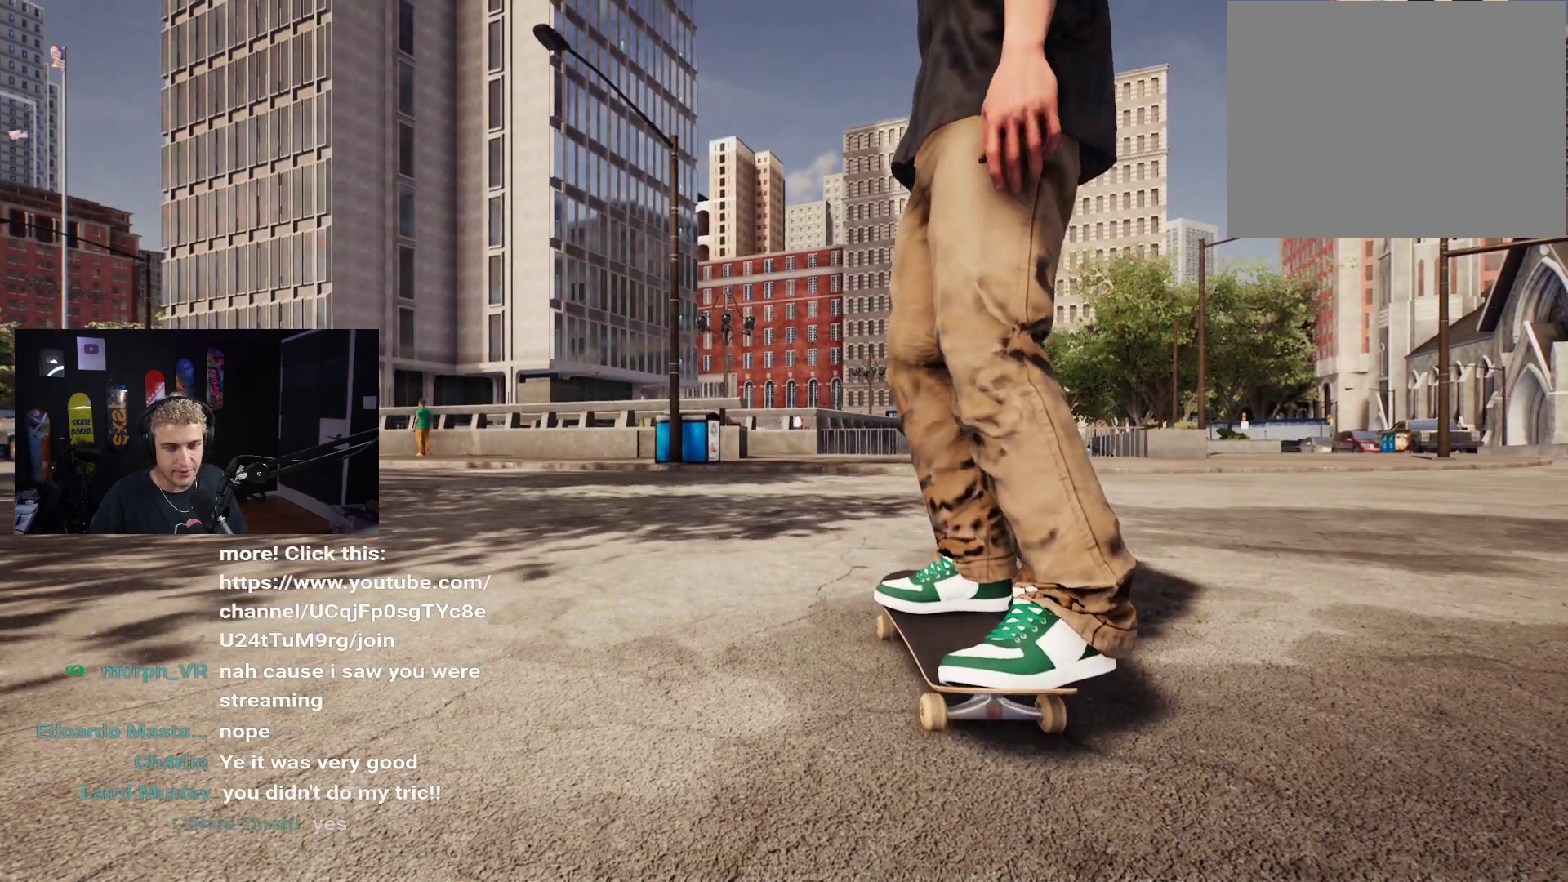
{"buttons": [], "left_stick": "center", "right_stick": "center", "events": []}
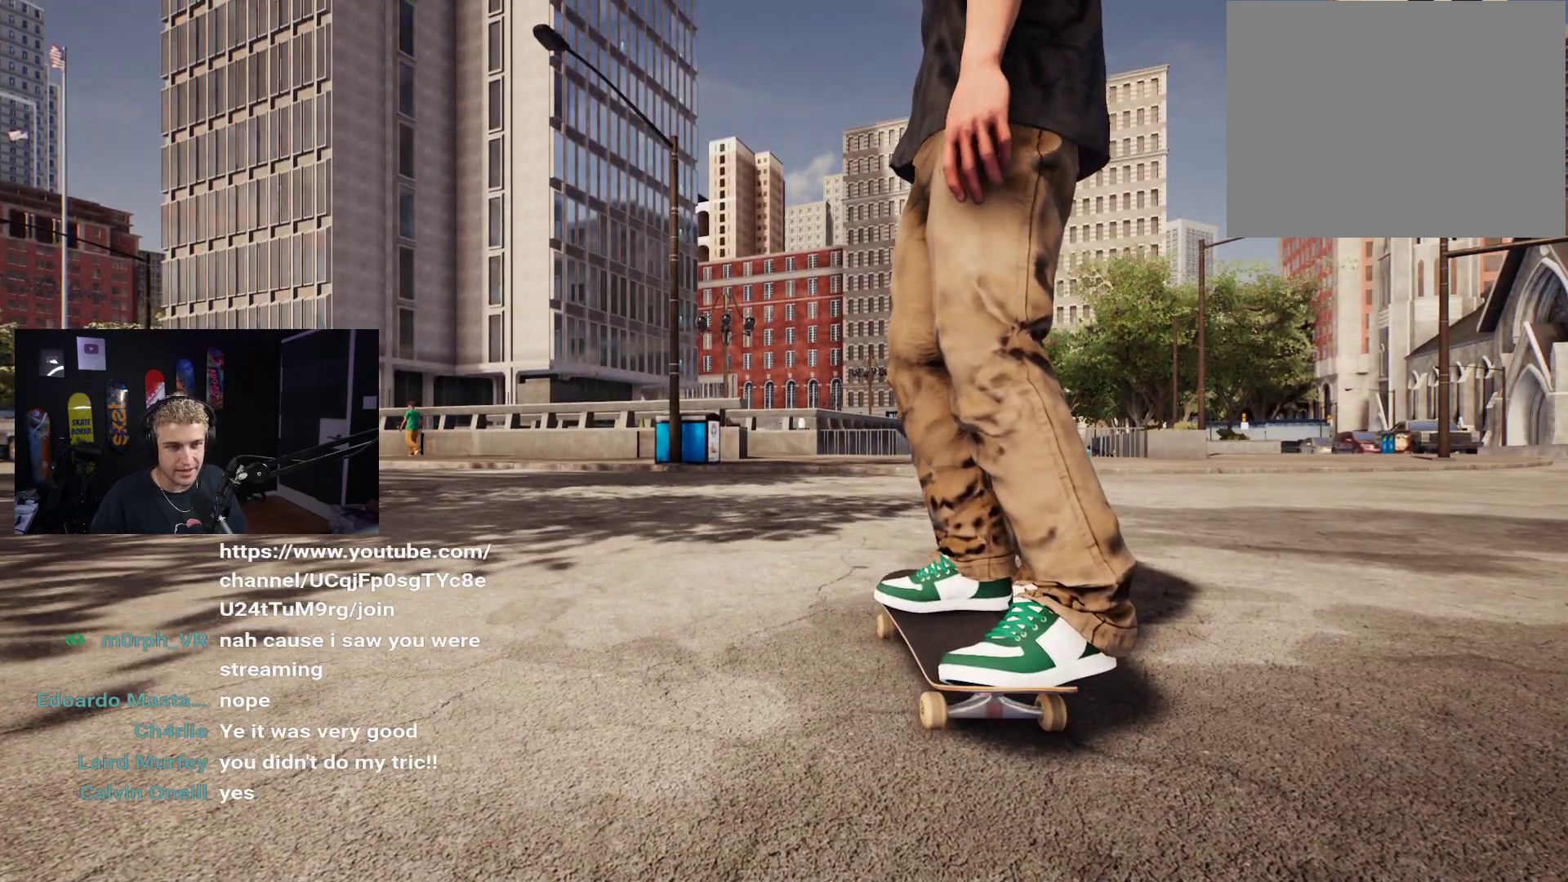
{"buttons": [], "left_stick": "center", "right_stick": "center", "events": []}
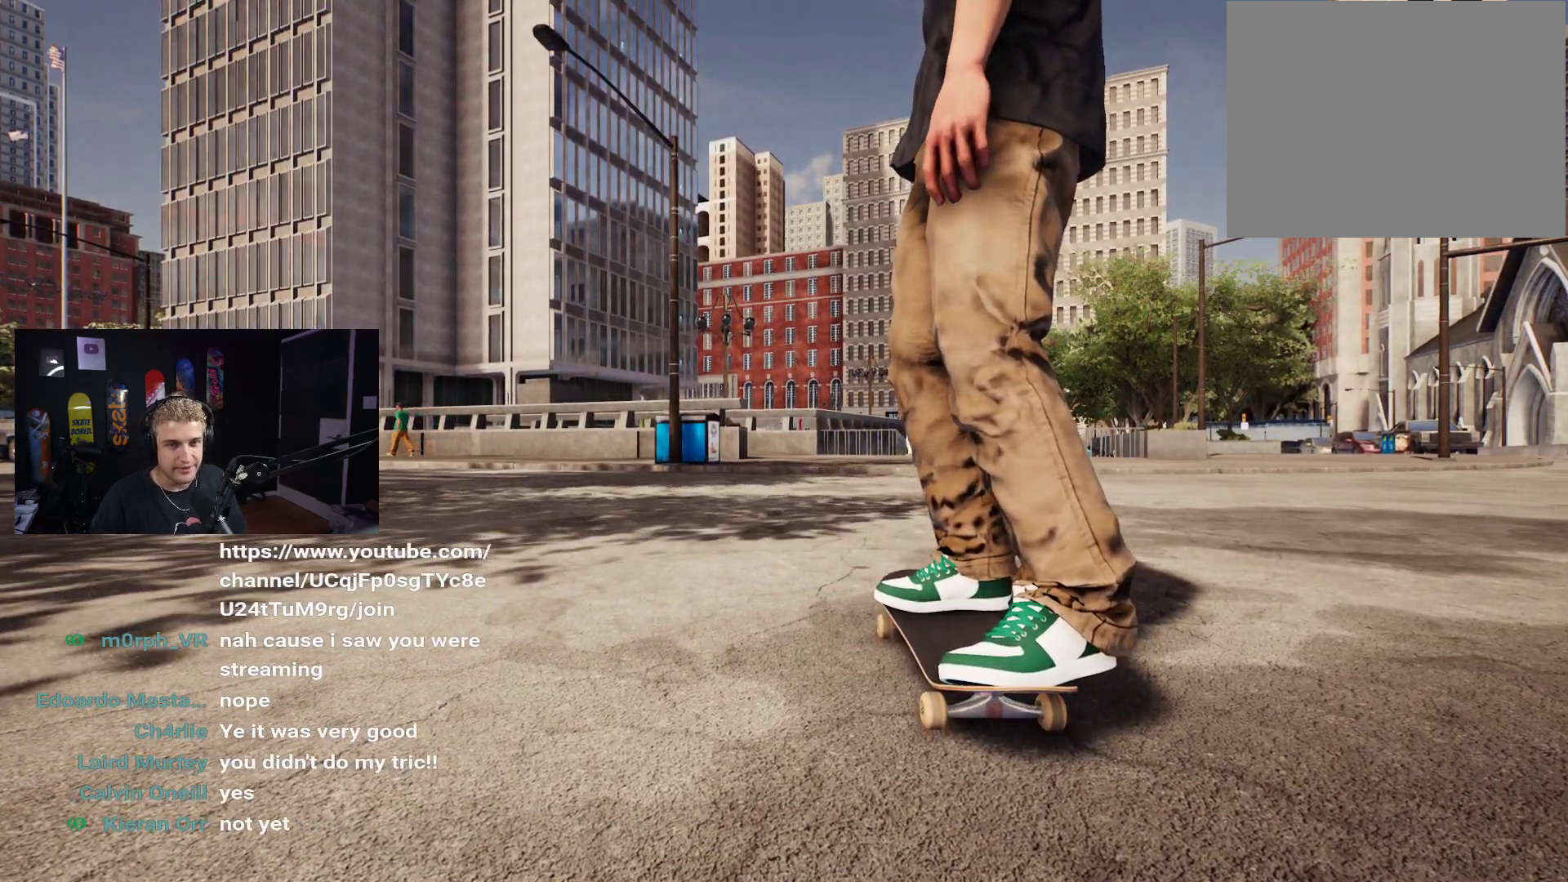
{"buttons": [], "left_stick": "center", "right_stick": "center", "events": []}
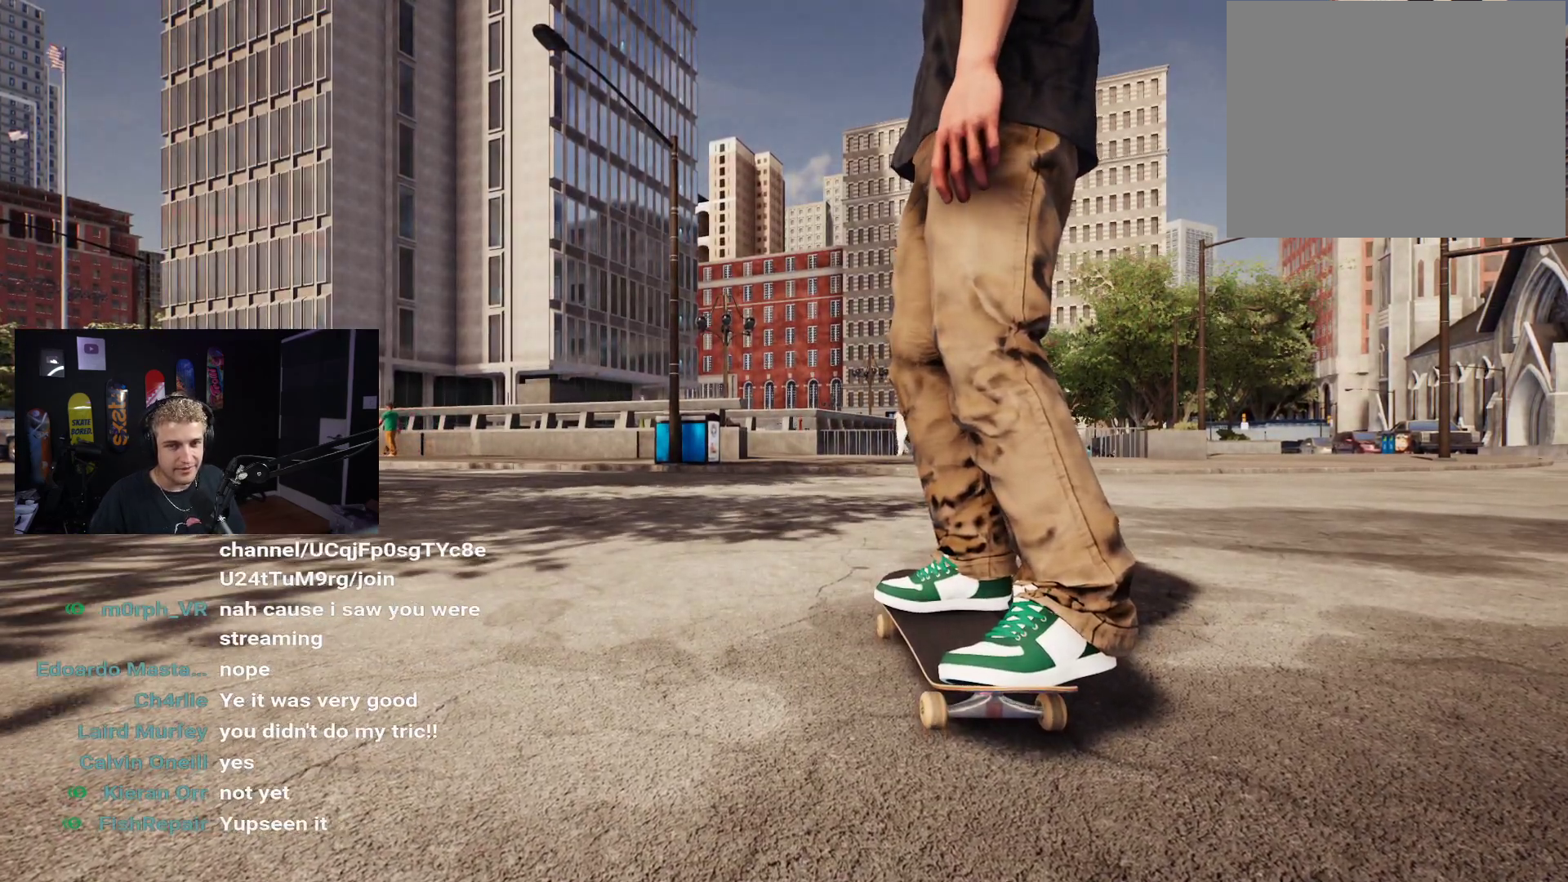
{"buttons": [], "left_stick": "center", "right_stick": "center", "events": []}
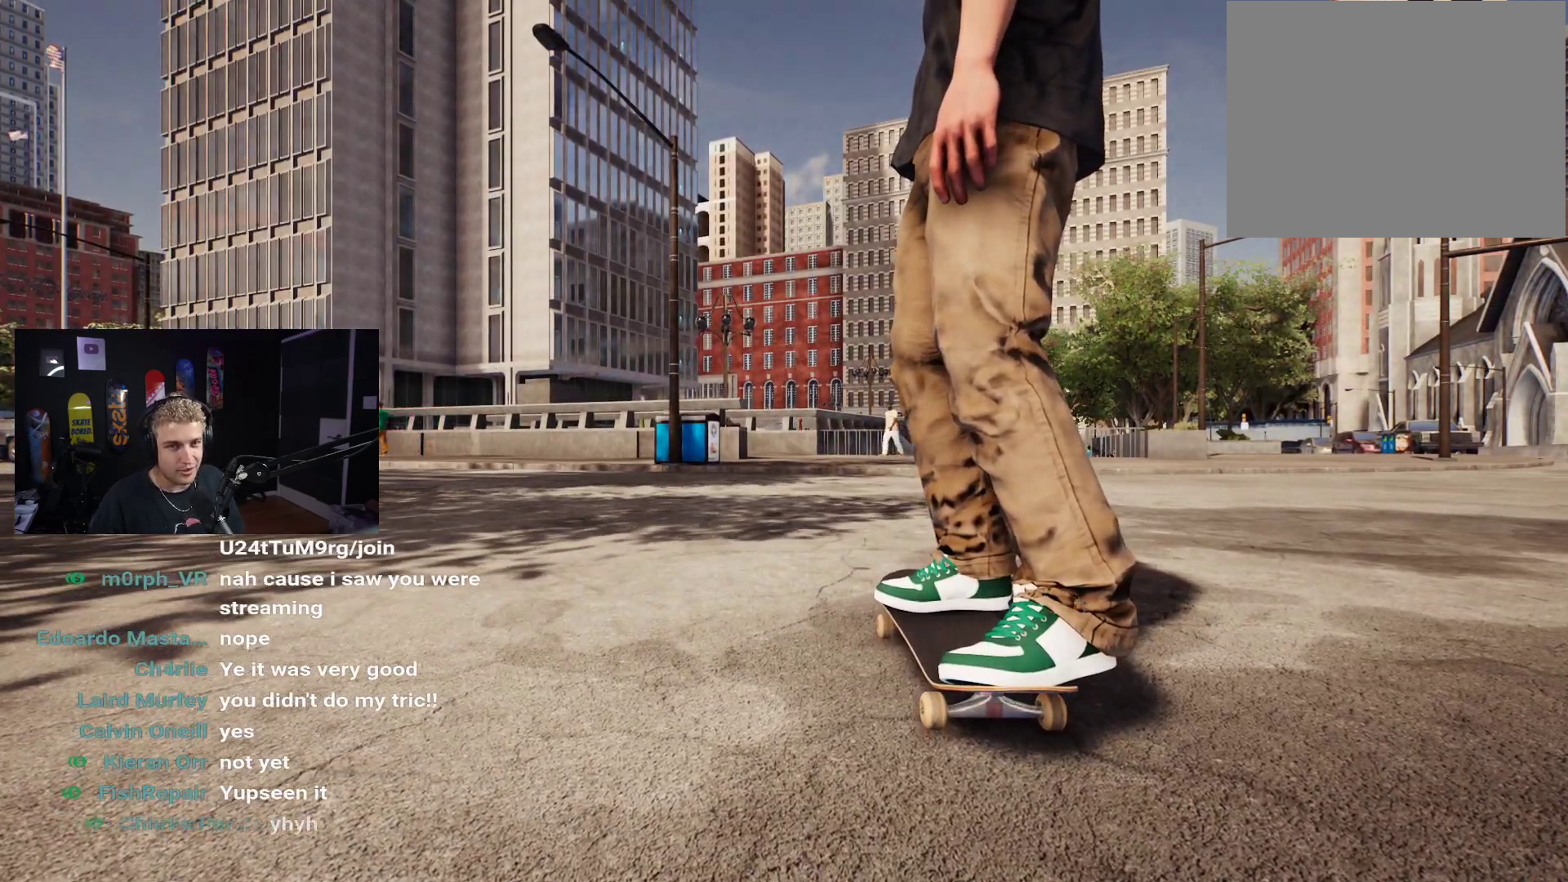
{"buttons": [], "left_stick": "center", "right_stick": "center", "events": []}
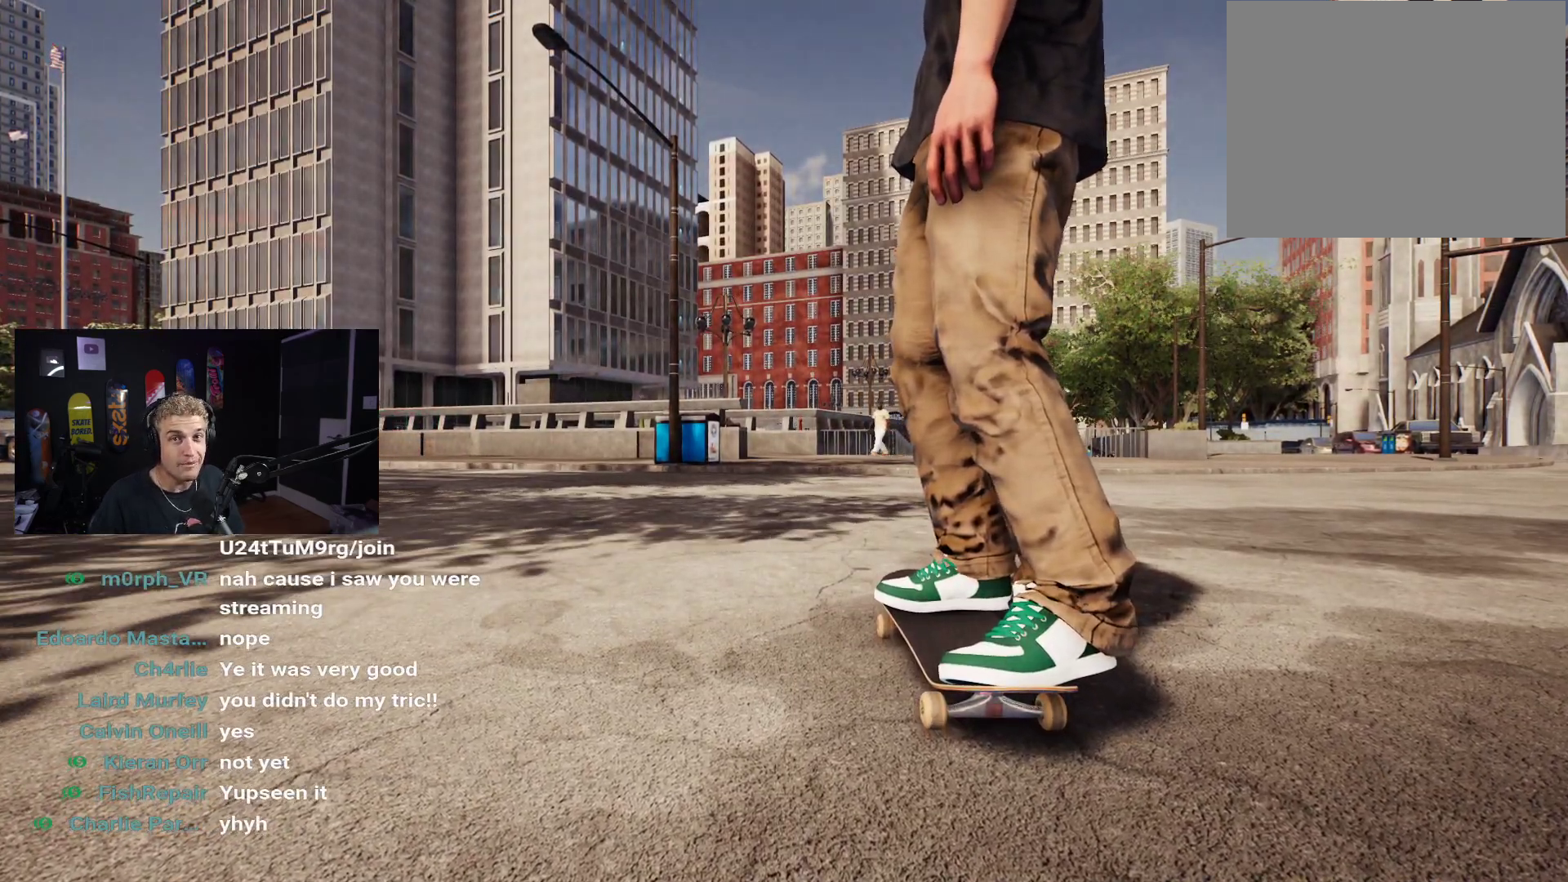
{"buttons": [], "left_stick": "center", "right_stick": "center", "events": []}
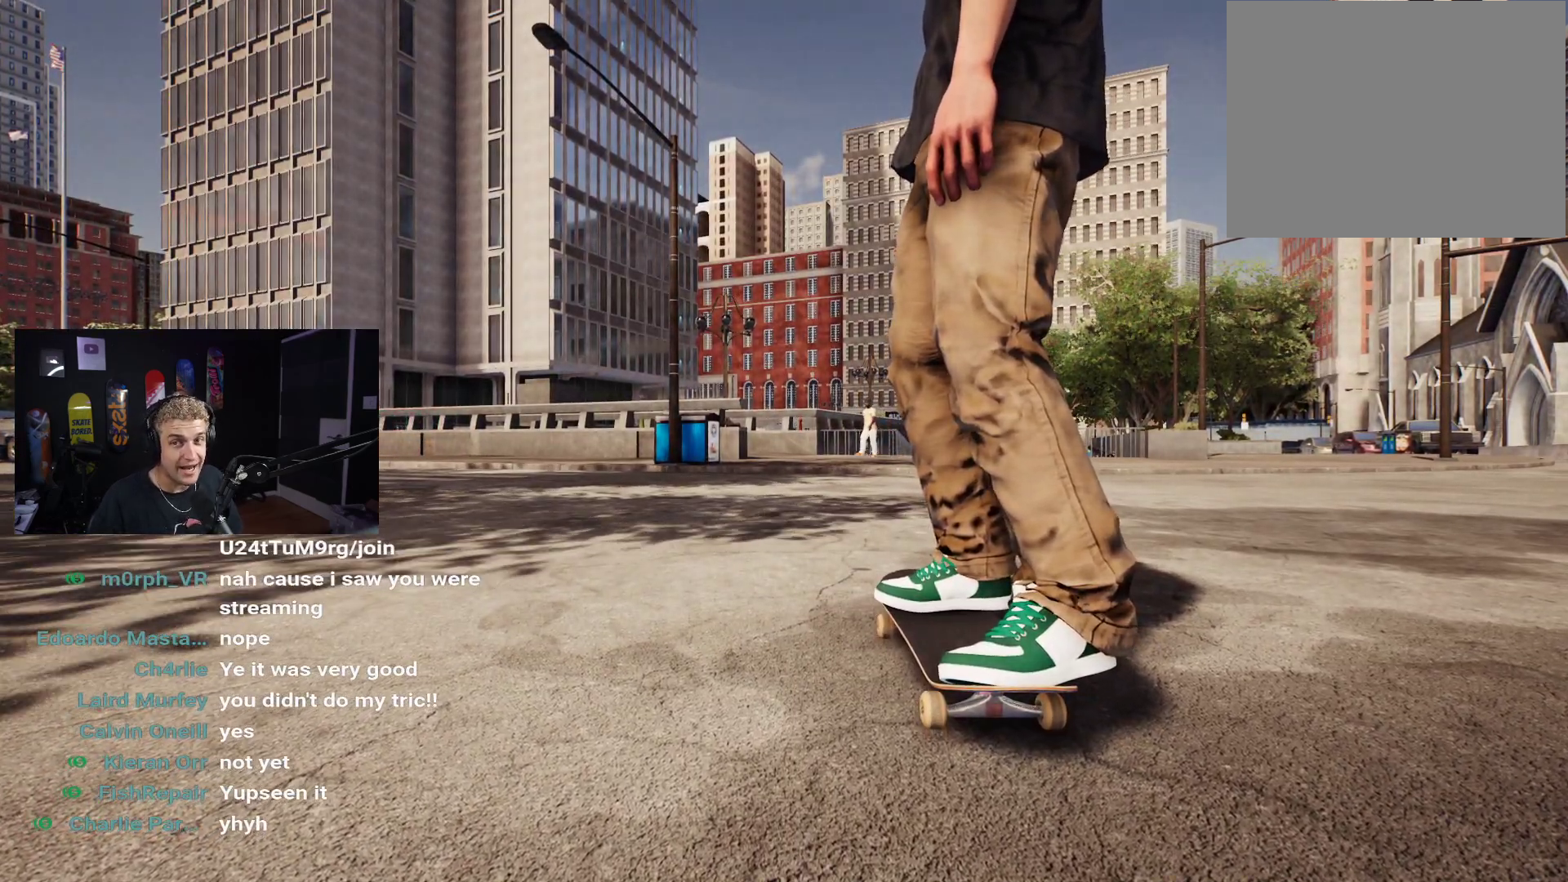
{"buttons": [], "left_stick": "center", "right_stick": "center", "events": []}
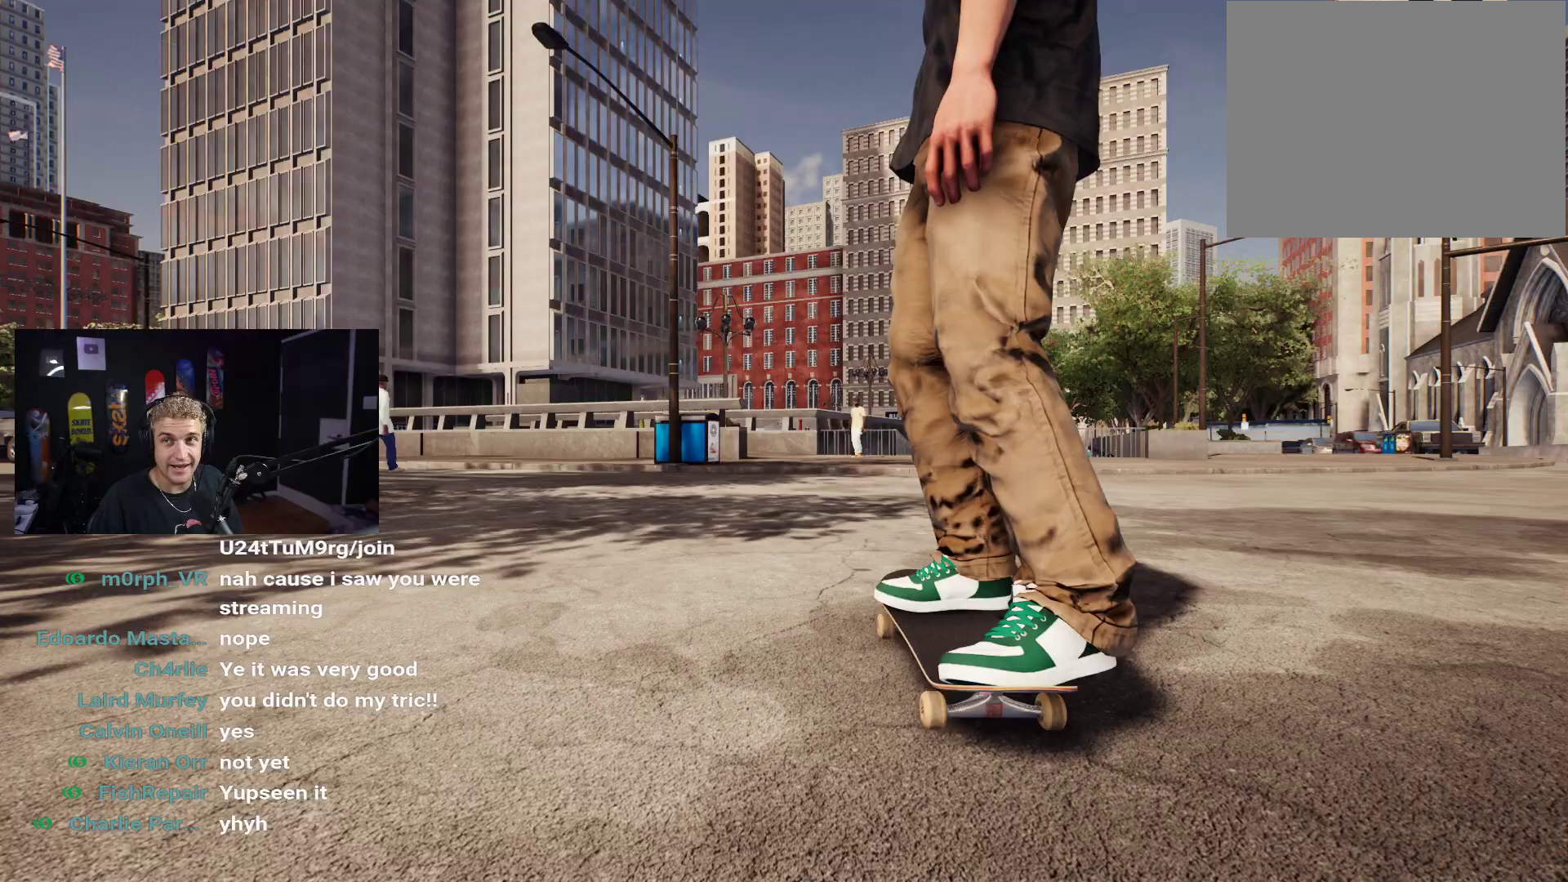
{"buttons": [], "left_stick": "center", "right_stick": "center", "events": []}
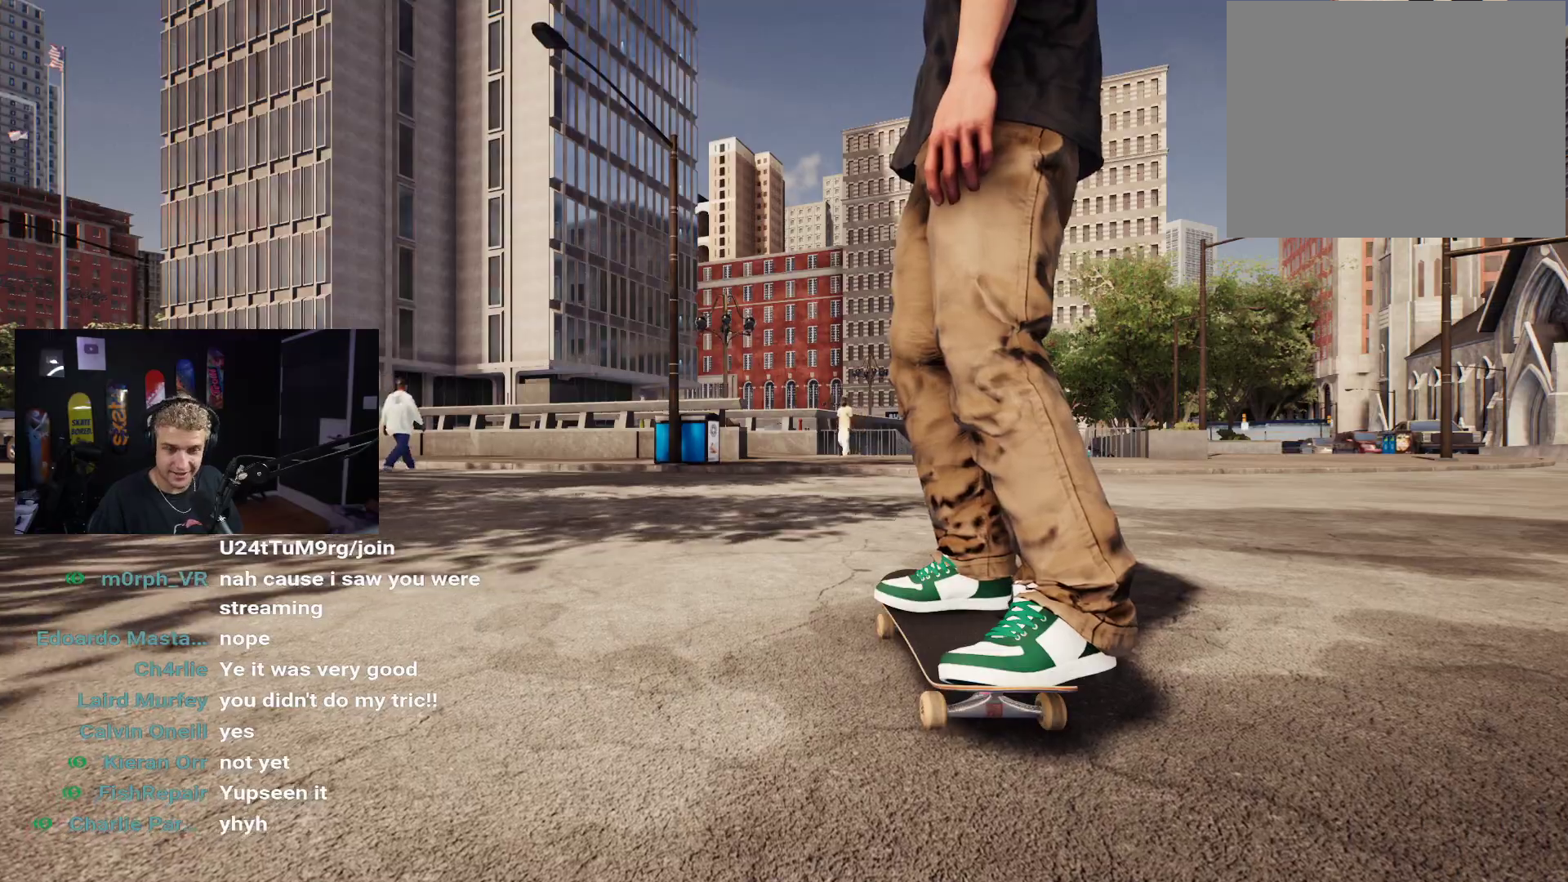
{"buttons": [], "left_stick": "center", "right_stick": "center", "events": [[17, "X", "down"], [300, "X", "up"], [333, "L2", "down"], [483, "L2", "up"]]}
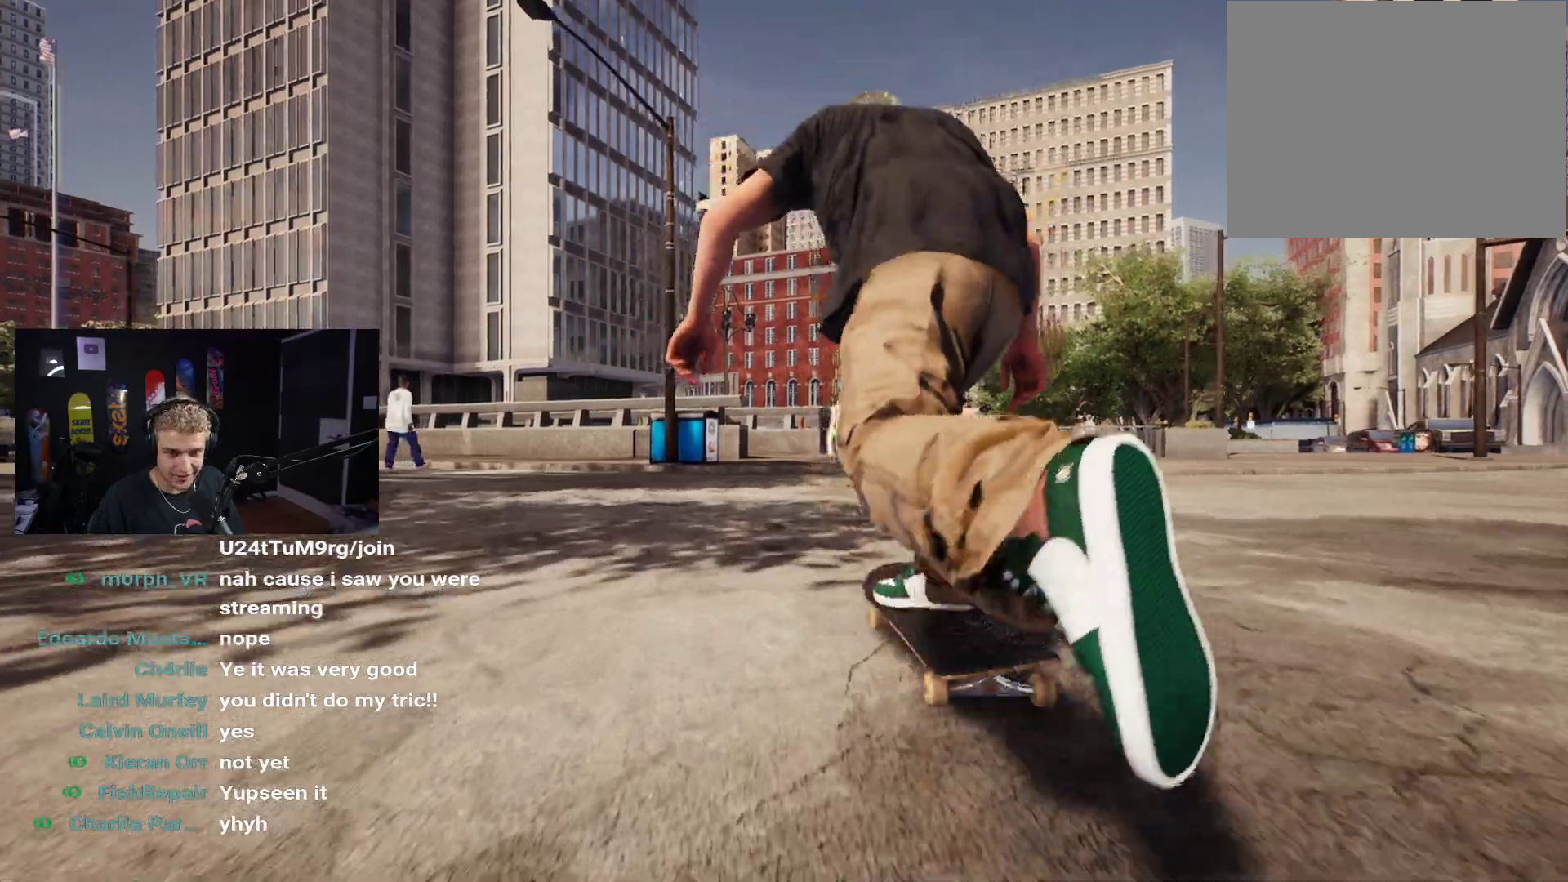
{"buttons": [], "left_stick": "center", "right_stick": "center", "events": [[350, "X", "down"], [500, "X", "up"]]}
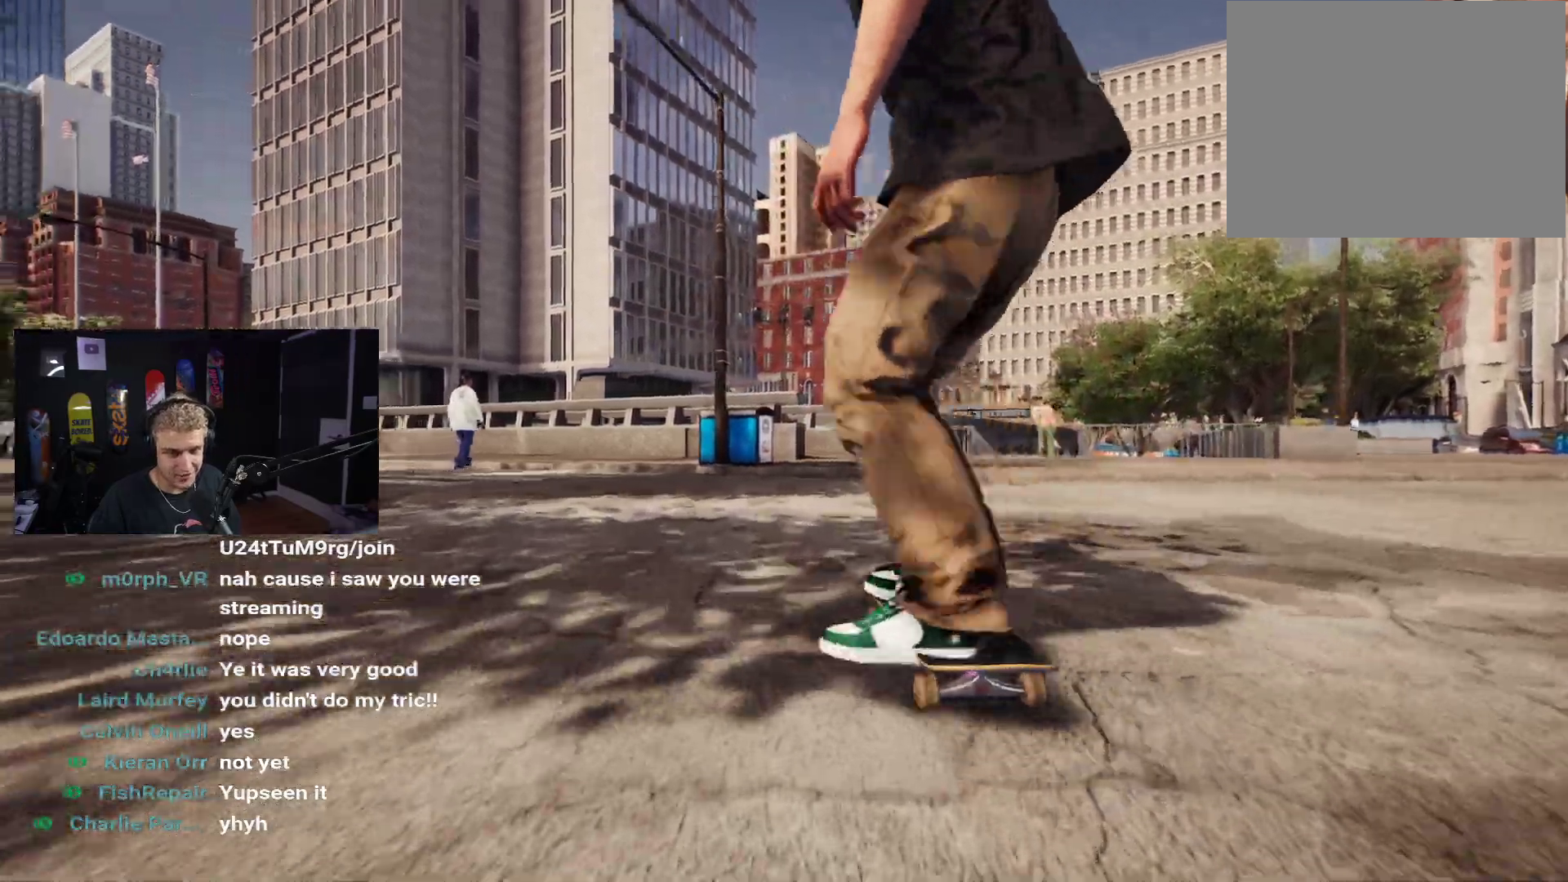
{"buttons": [], "left_stick": "center", "right_stick": "center", "events": [[117, "R2", "down"], [233, "R2", "up"]]}
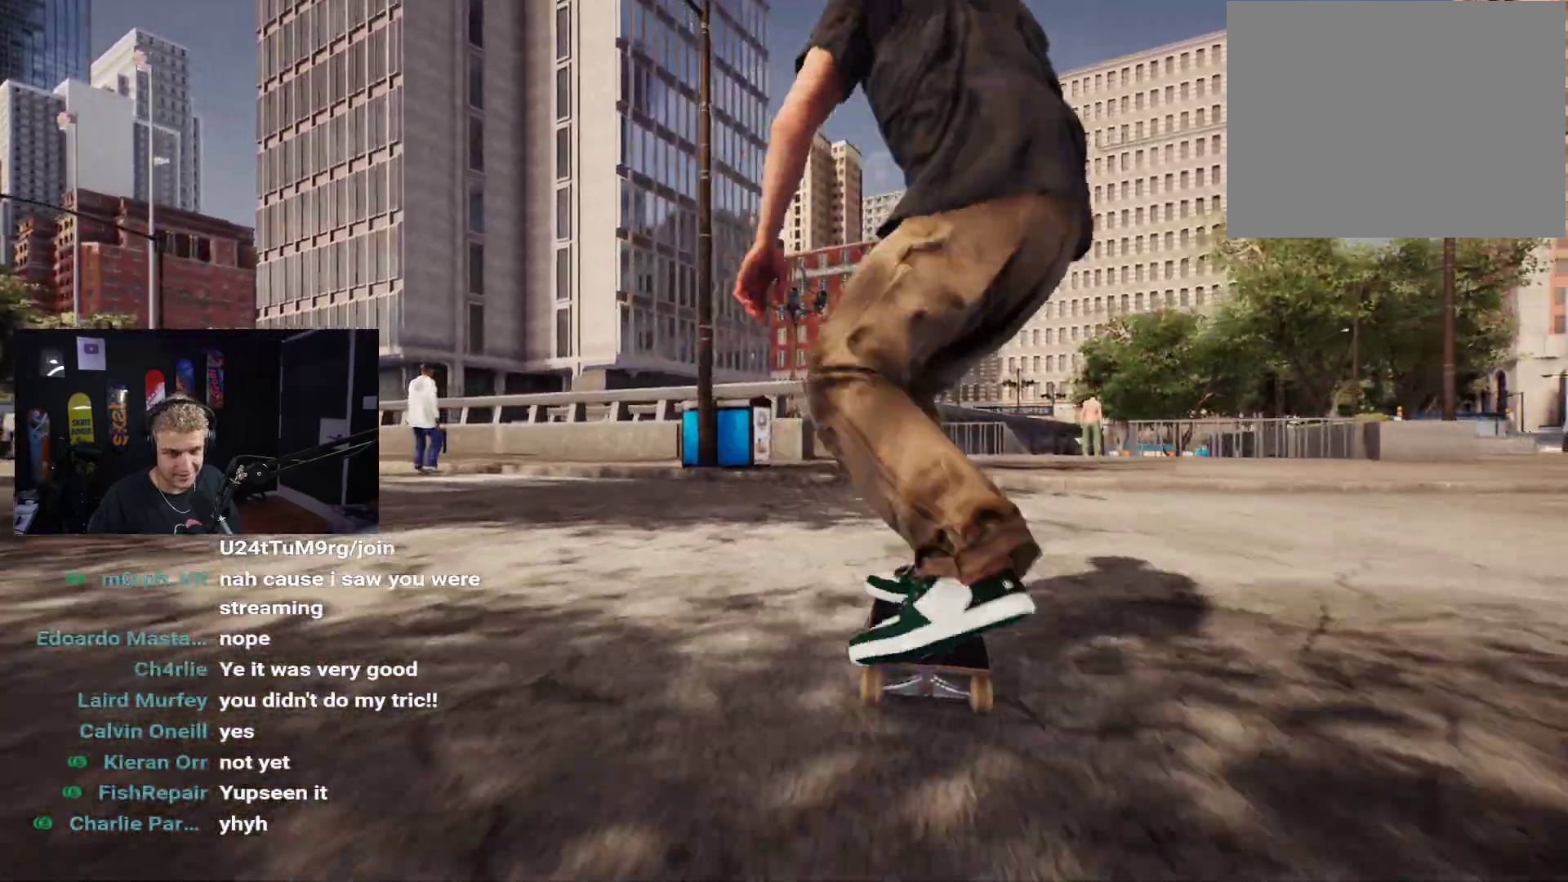
{"buttons": [], "left_stick": "center", "right_stick": "center", "events": [[100, "R2", "down"], [250, "R2", "up"]]}
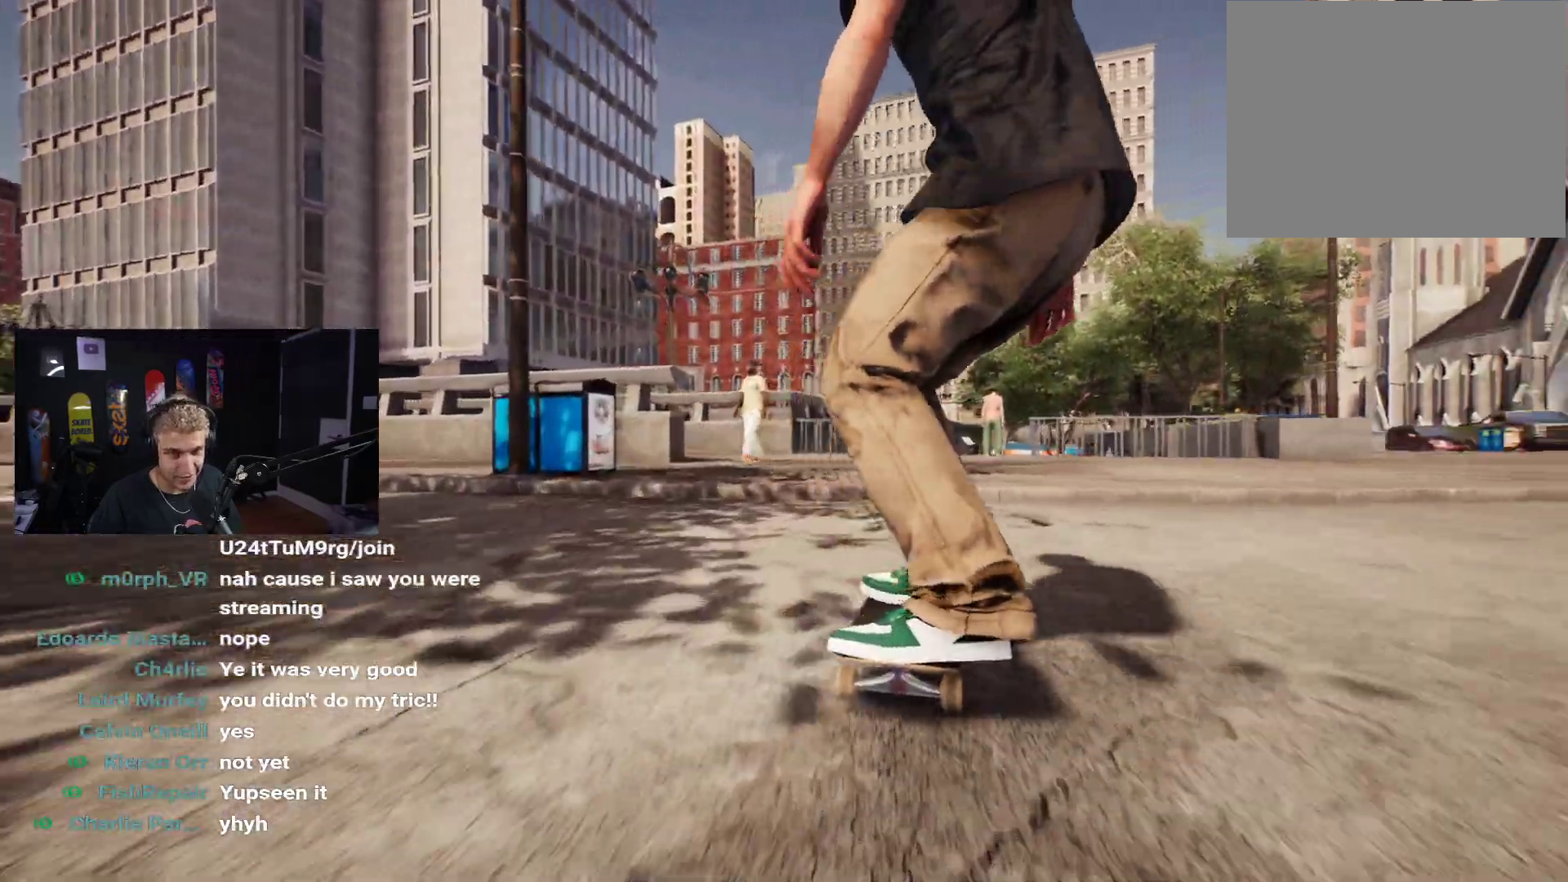
{"buttons": [], "left_stick": "down", "right_stick": "up", "events": [[17, "R2", "down"], [117, "R2", "up"], [167, "left_stick", "down"], [500, "right_stick", "up"]]}
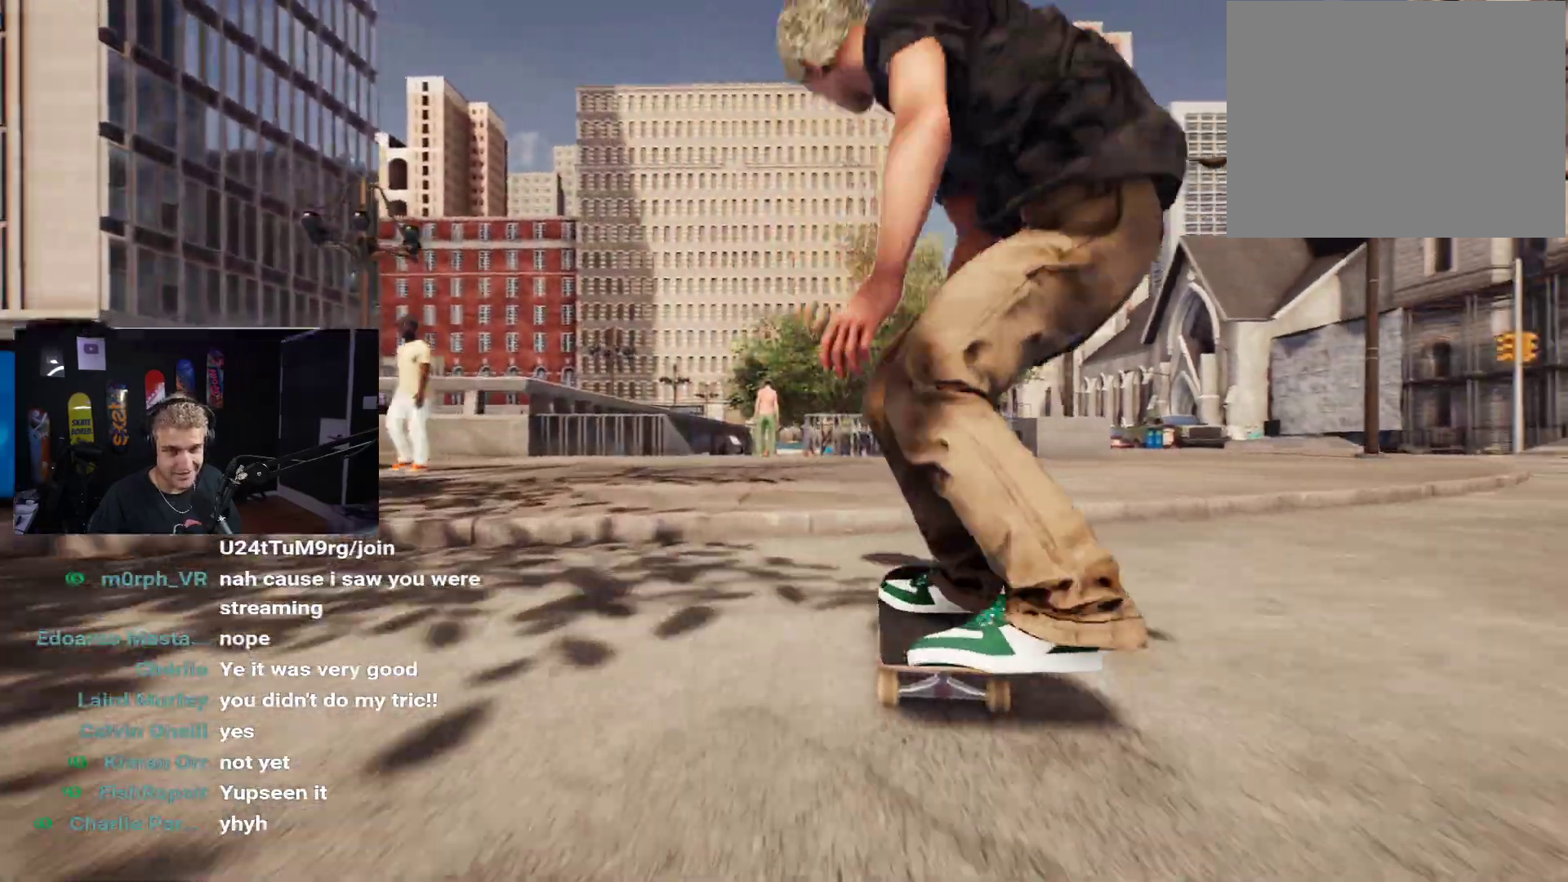
{"buttons": [], "left_stick": "down", "right_stick": "center", "events": [[50, "left_stick", "center"], [133, "right_stick", "center"], [267, "left_stick", "down"]]}
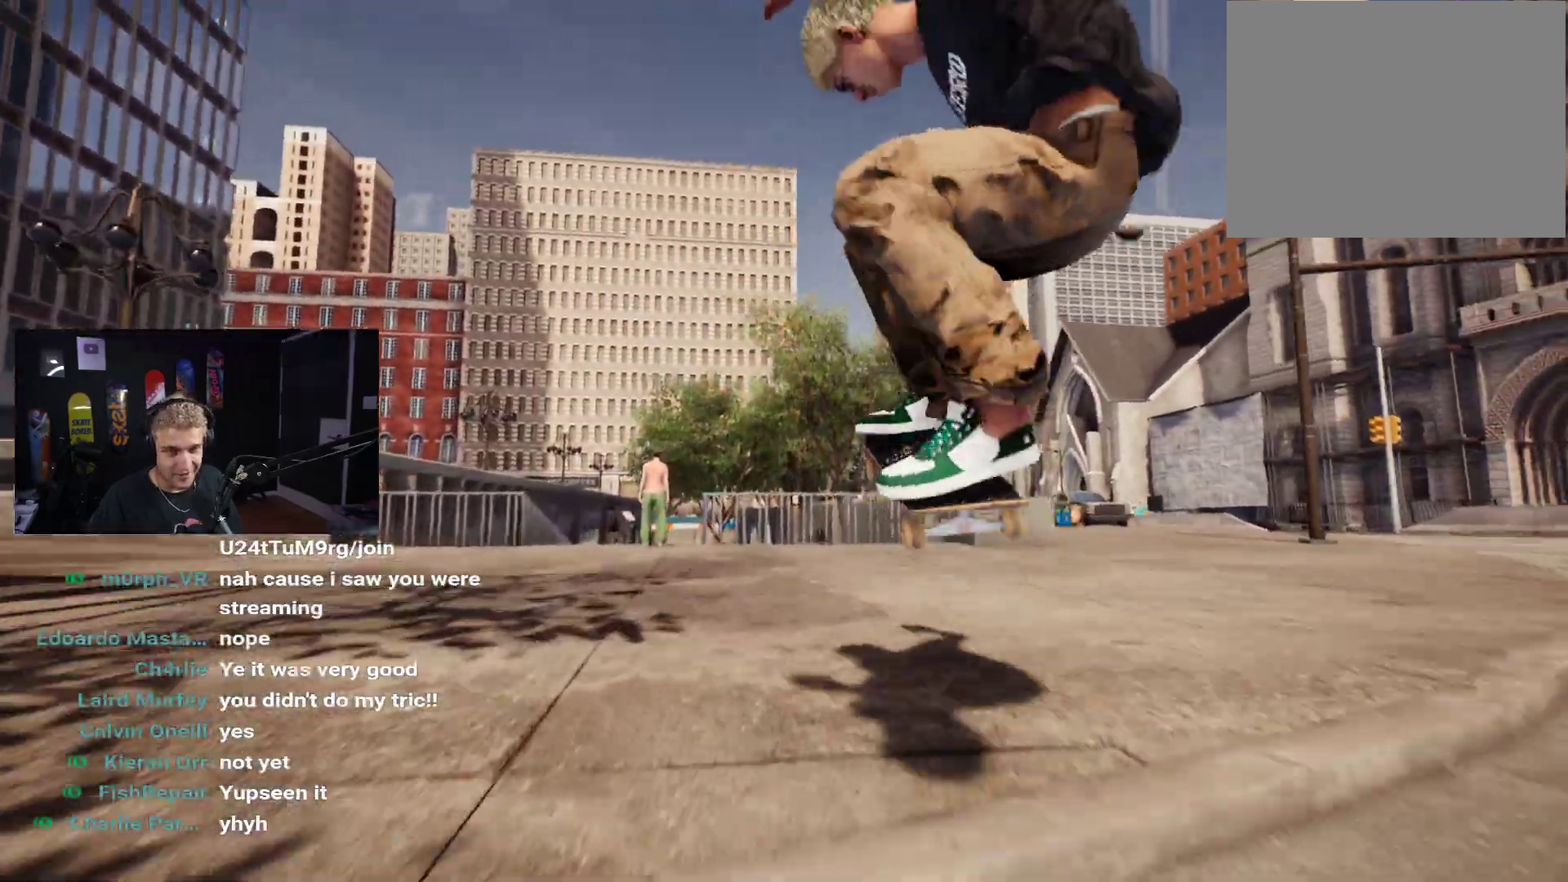
{"buttons": ["R2"], "left_stick": "down", "right_stick": "center", "events": [[250, "R2", "down"]]}
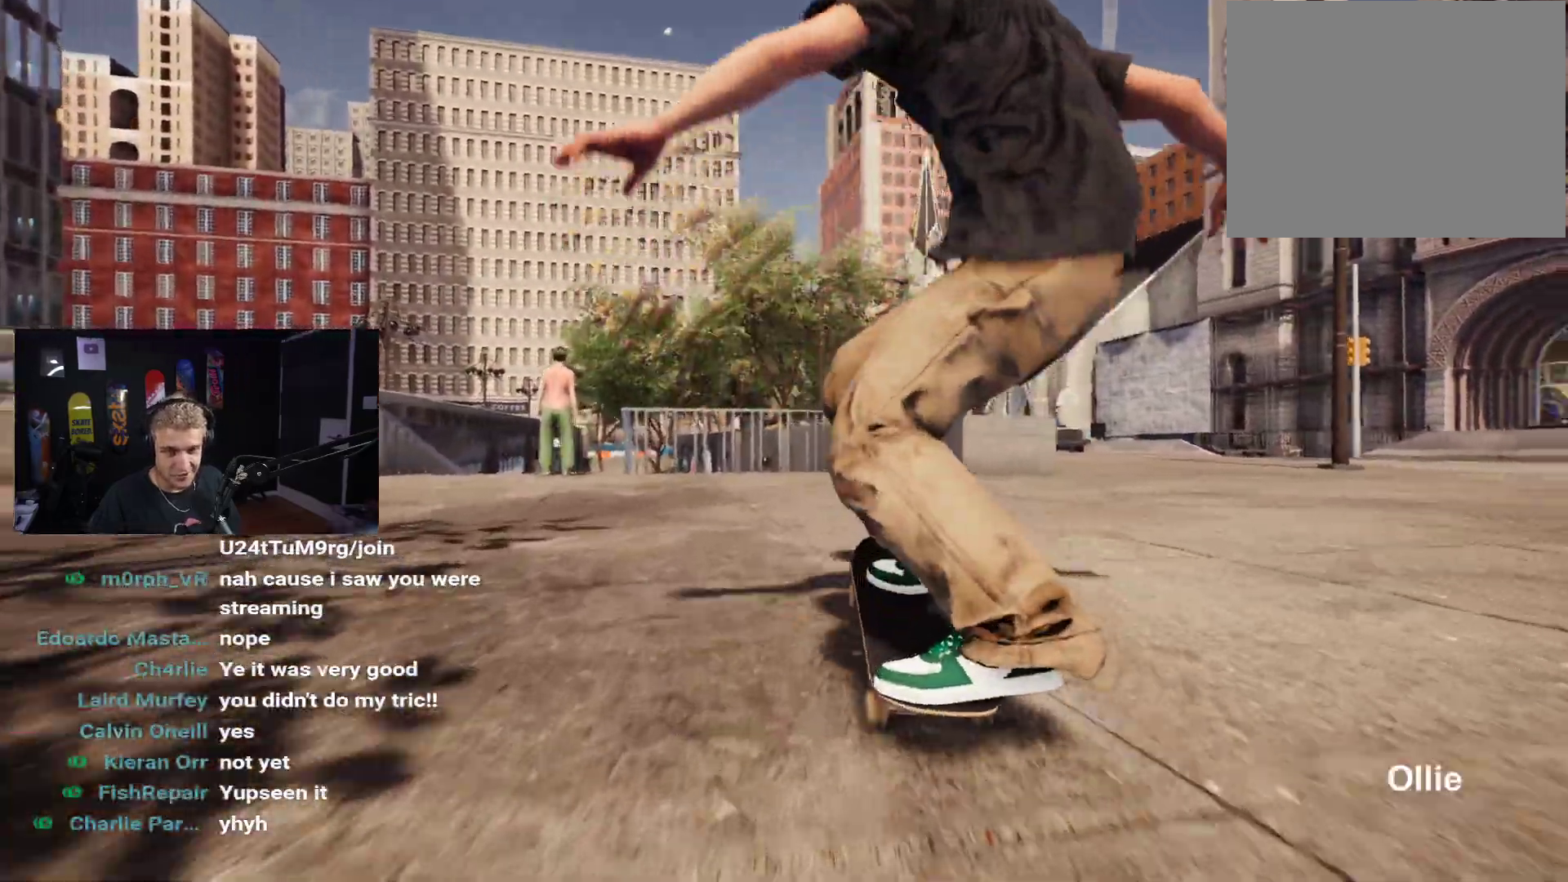
{"buttons": ["R2"], "left_stick": "down", "right_stick": "center", "events": []}
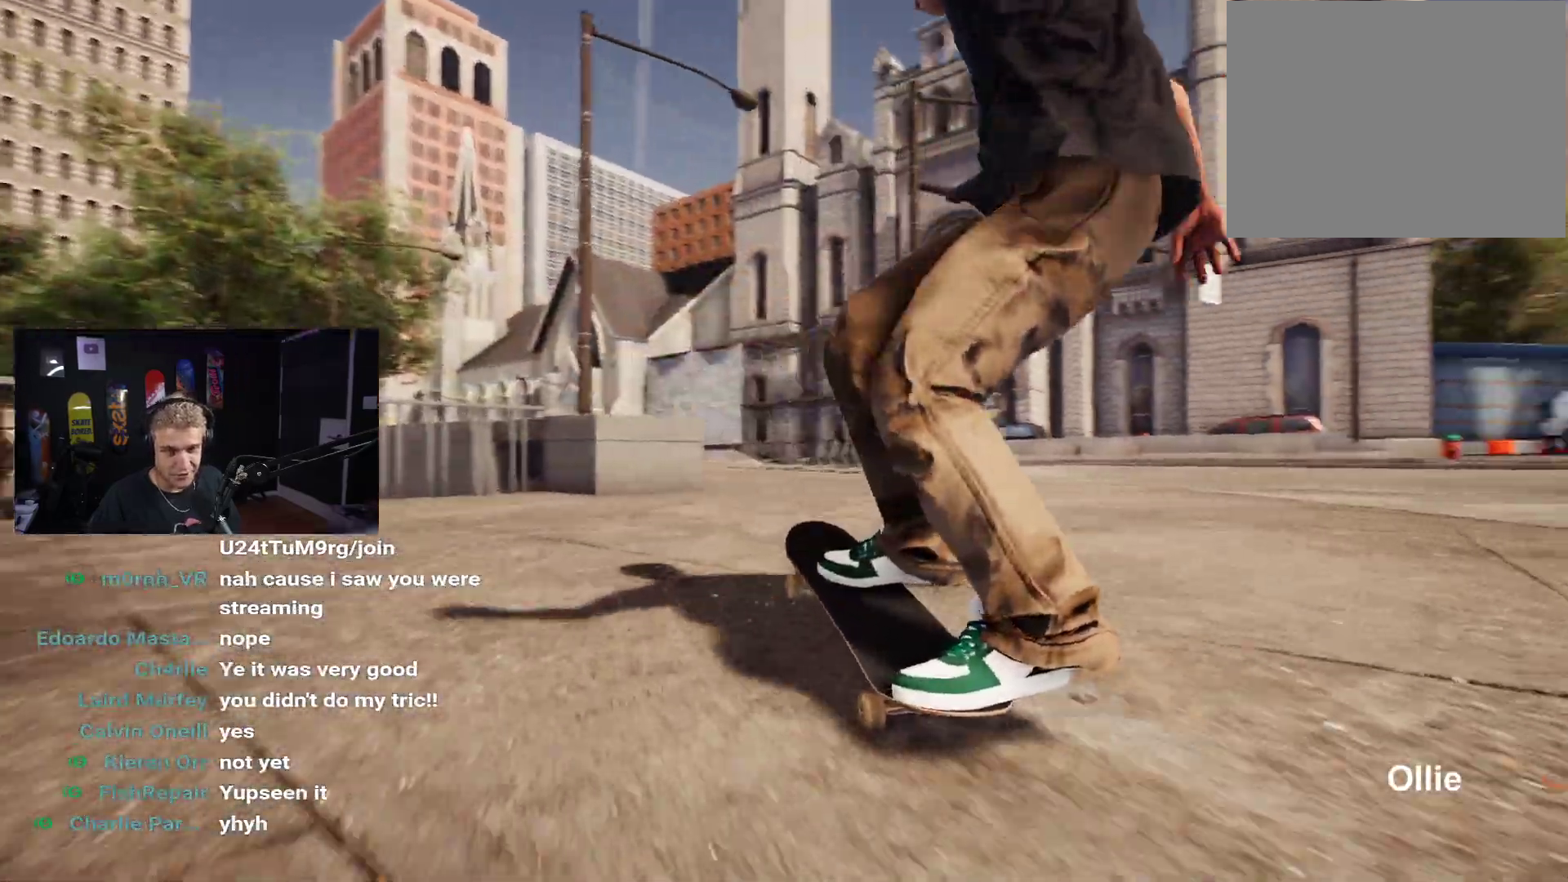
{"buttons": ["R2"], "left_stick": "down", "right_stick": "center", "events": []}
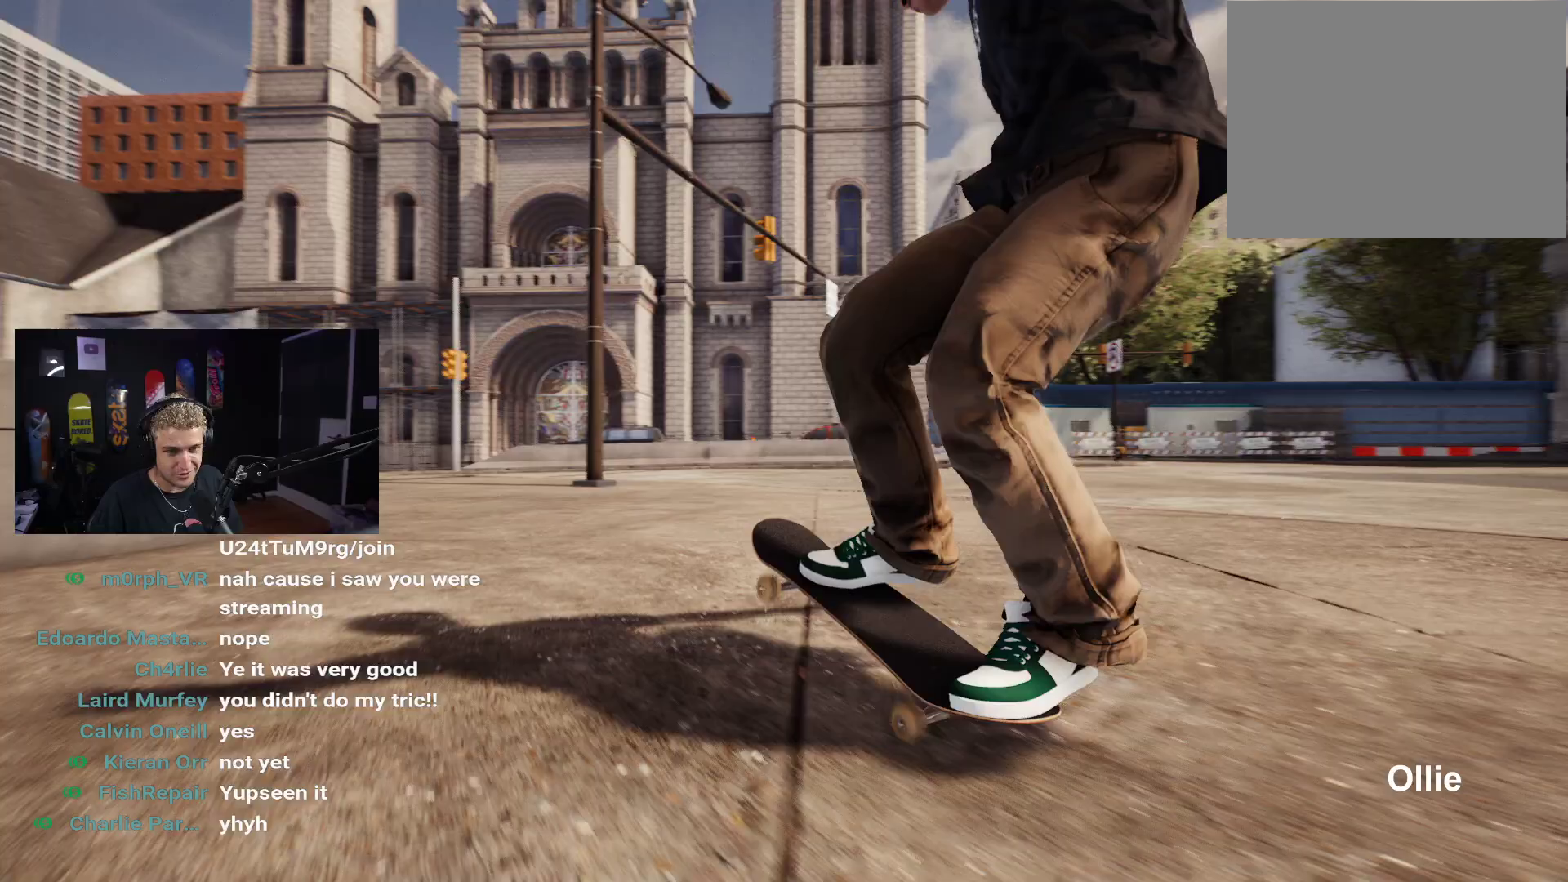
{"buttons": ["R2"], "left_stick": "down", "right_stick": "center", "events": []}
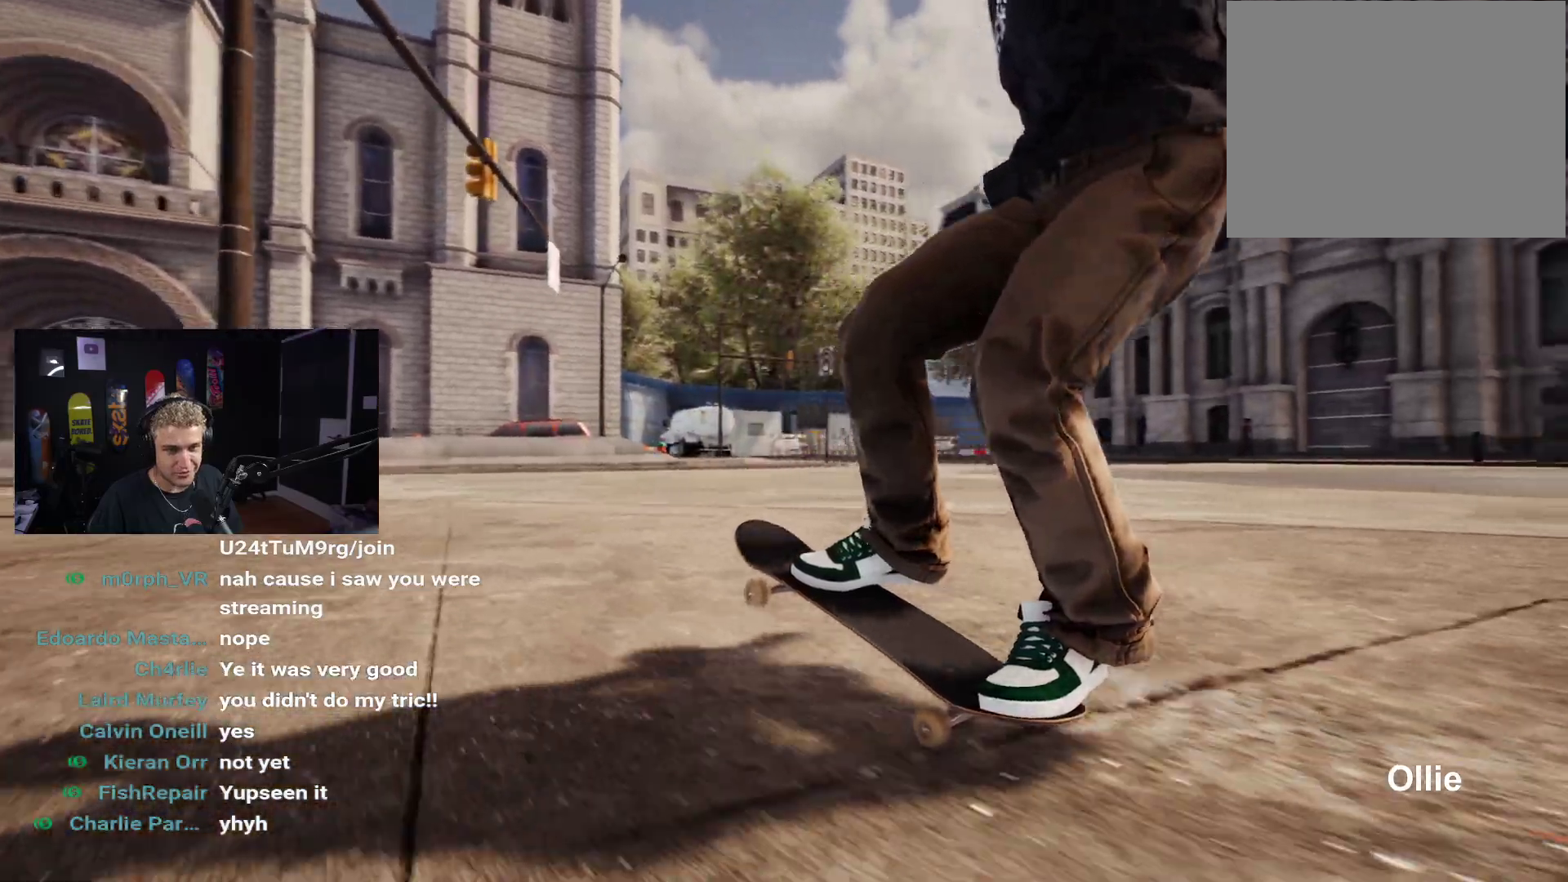
{"buttons": ["R2"], "left_stick": "down", "right_stick": "center", "events": []}
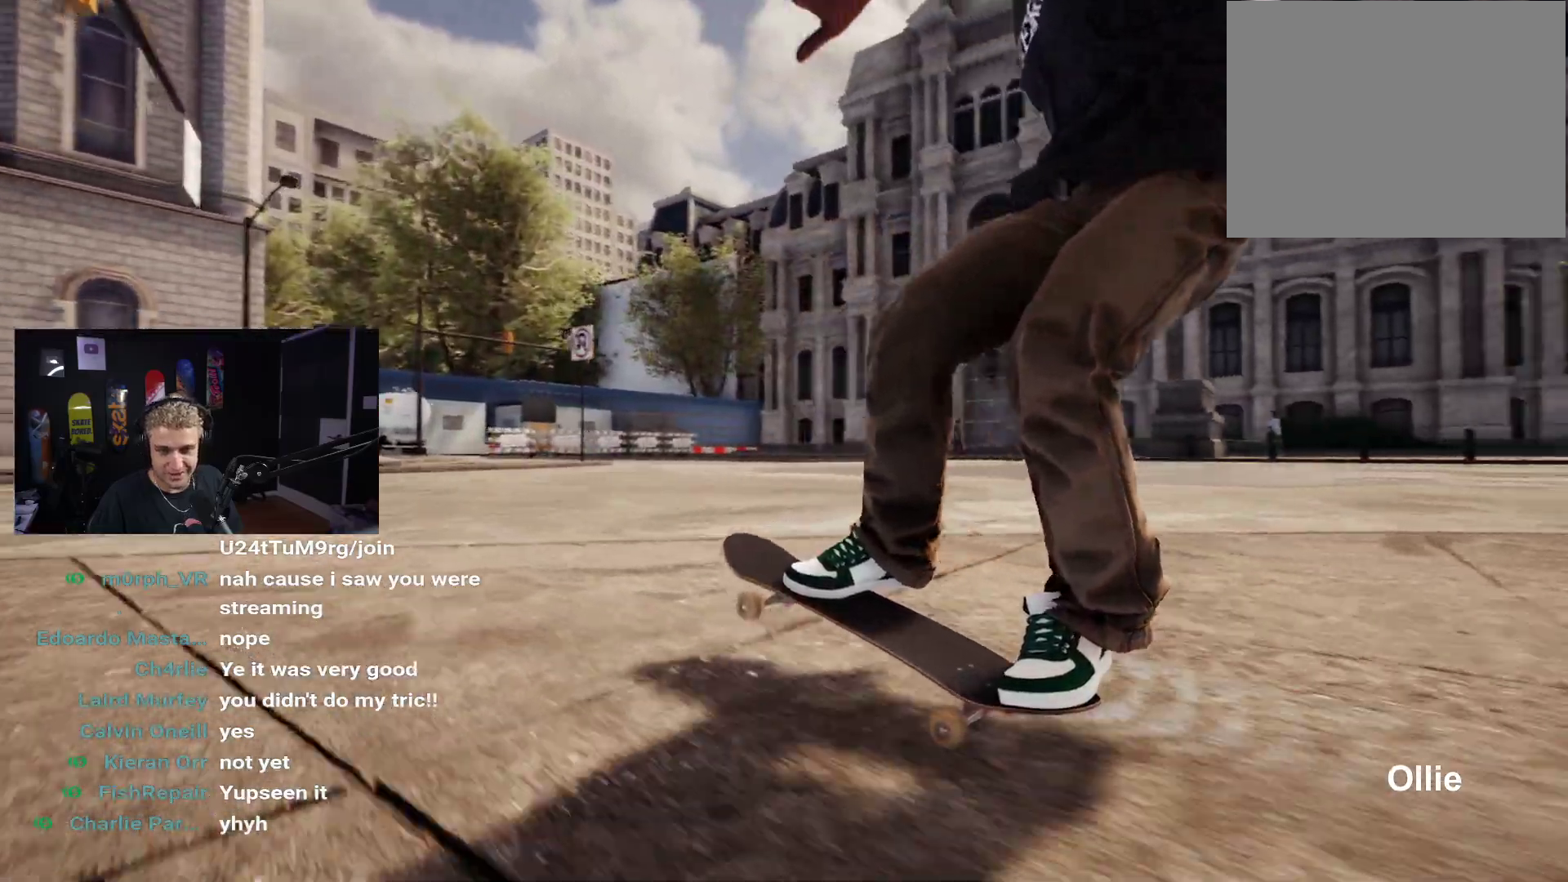
{"buttons": [], "left_stick": "up", "right_stick": "right", "events": [[200, "R2", "up"], [383, "left_stick", "right"], [433, "right_stick", "right"], [500, "left_stick", "up"]]}
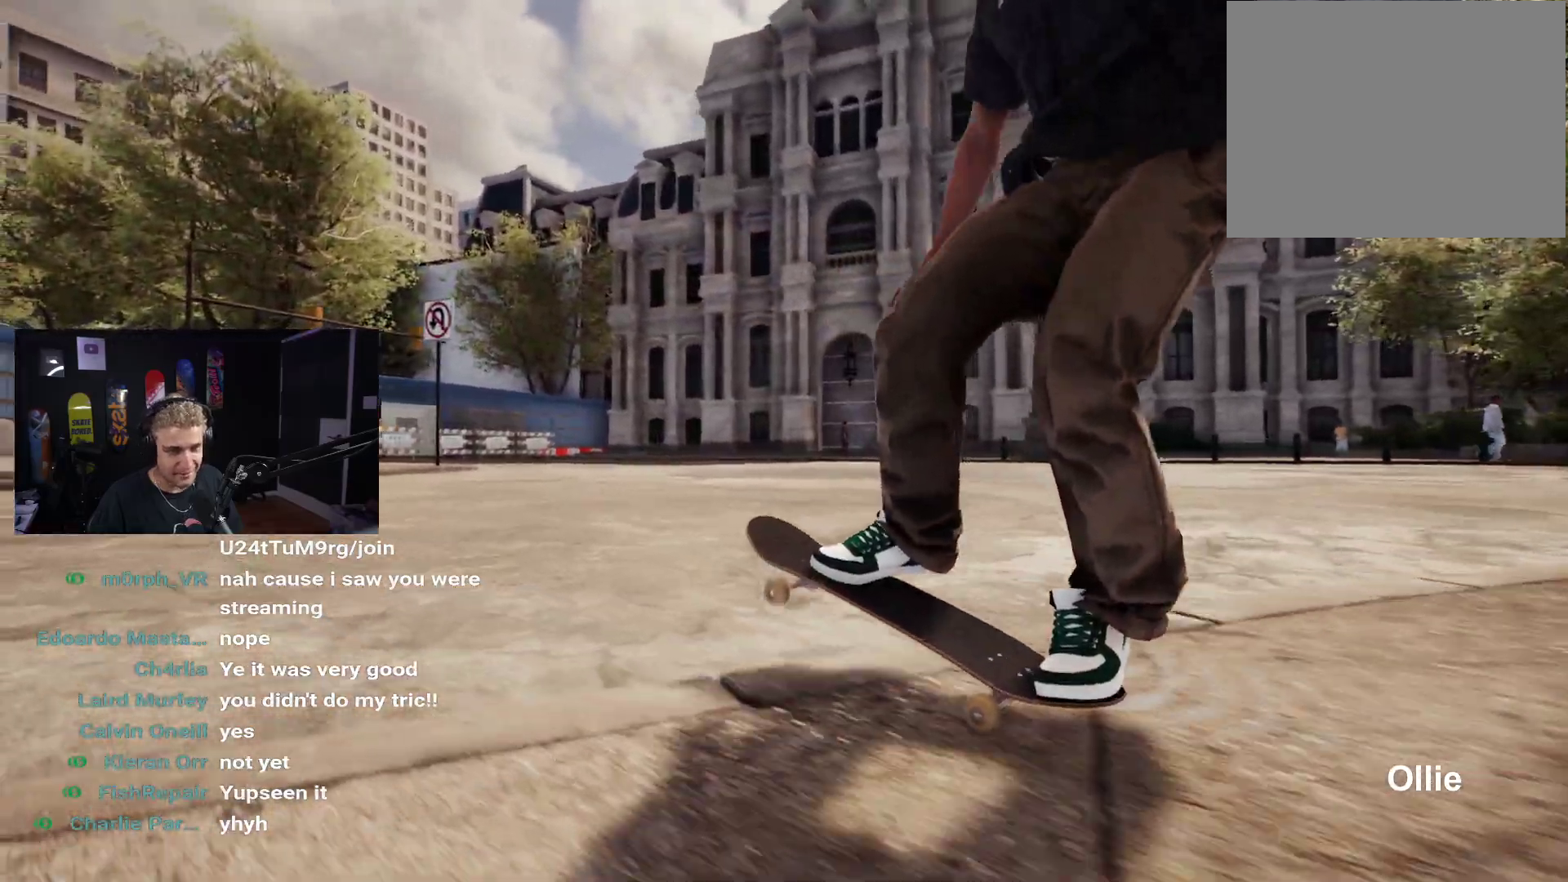
{"buttons": [], "left_stick": "center", "right_stick": "center", "events": [[17, "right_stick", "center"], [33, "left_stick", "center"]]}
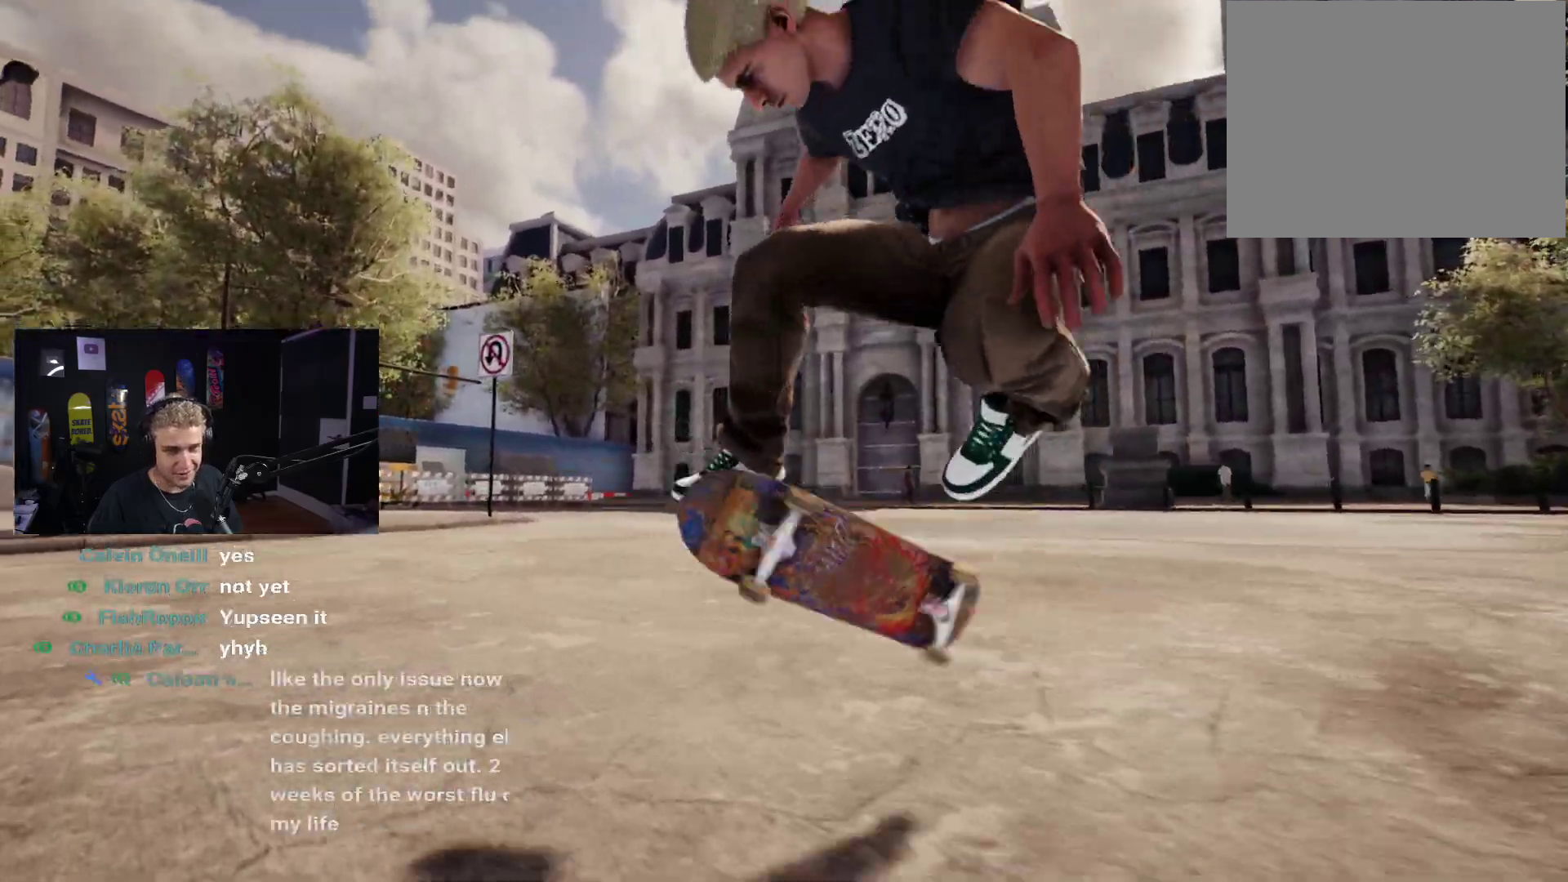
{"buttons": ["R2"], "left_stick": "center", "right_stick": "center", "events": [[300, "L2", "down"], [450, "R2", "down"], [483, "L2", "up"]]}
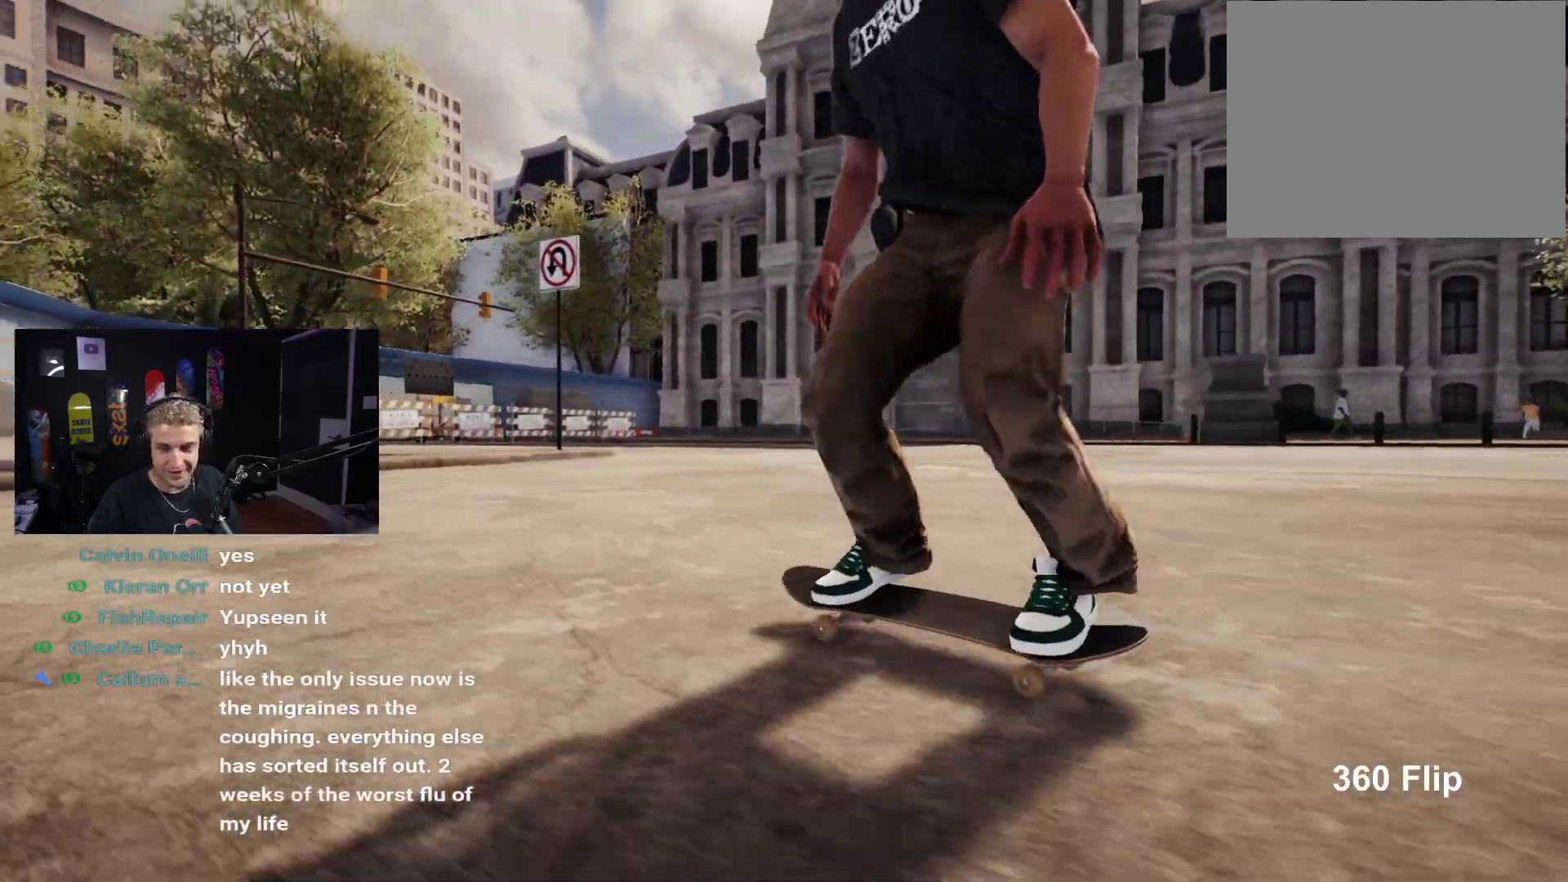
{"buttons": [], "left_stick": "center", "right_stick": "center", "events": [[500, "R2", "up"]]}
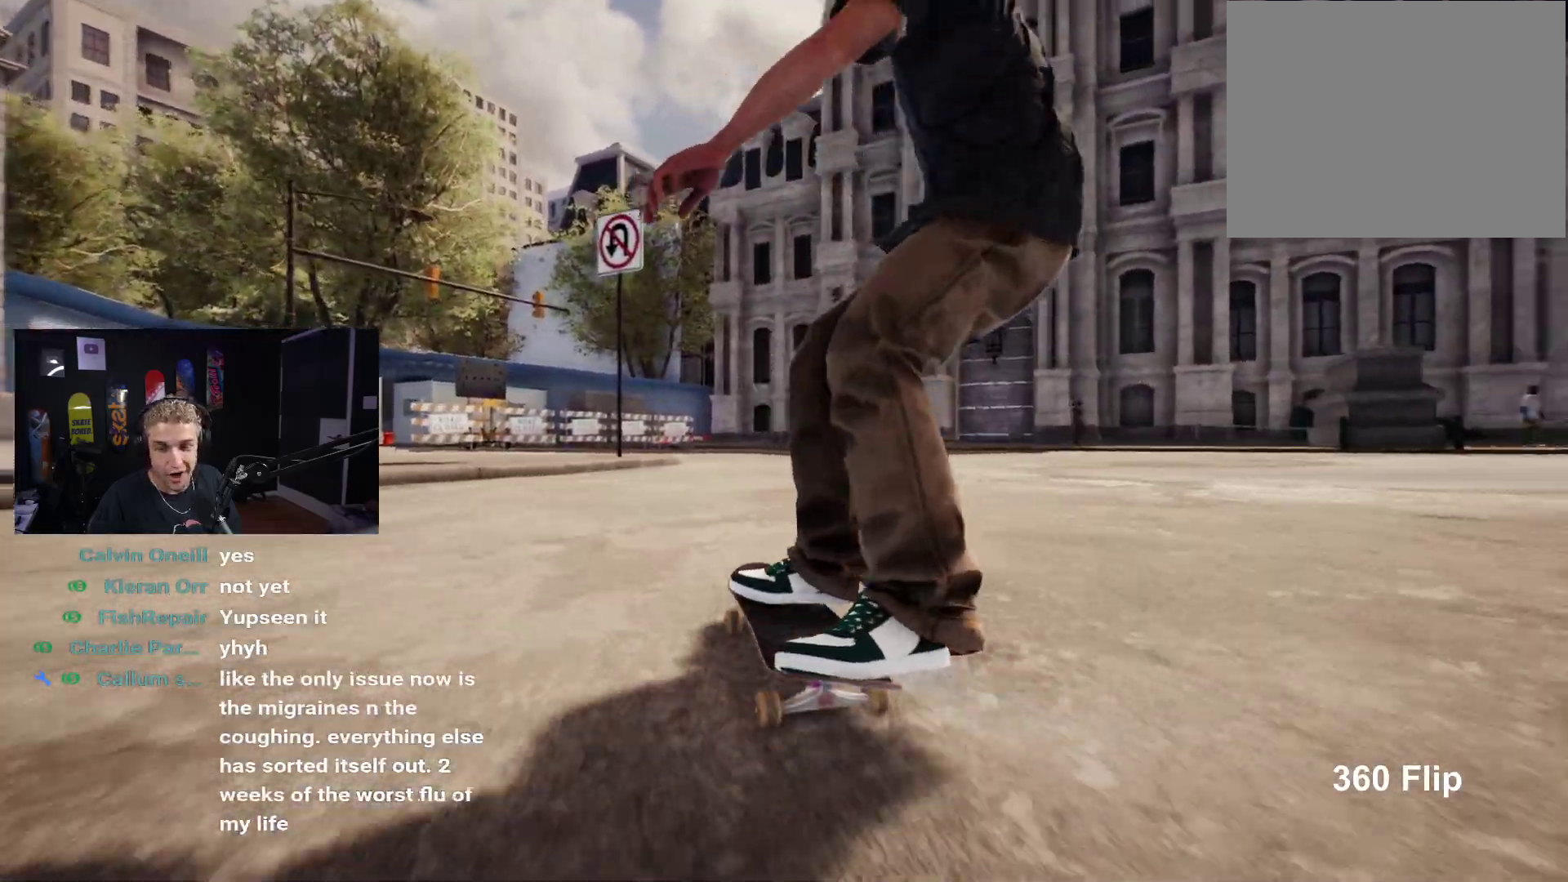
{"buttons": [], "left_stick": "center", "right_stick": "center", "events": []}
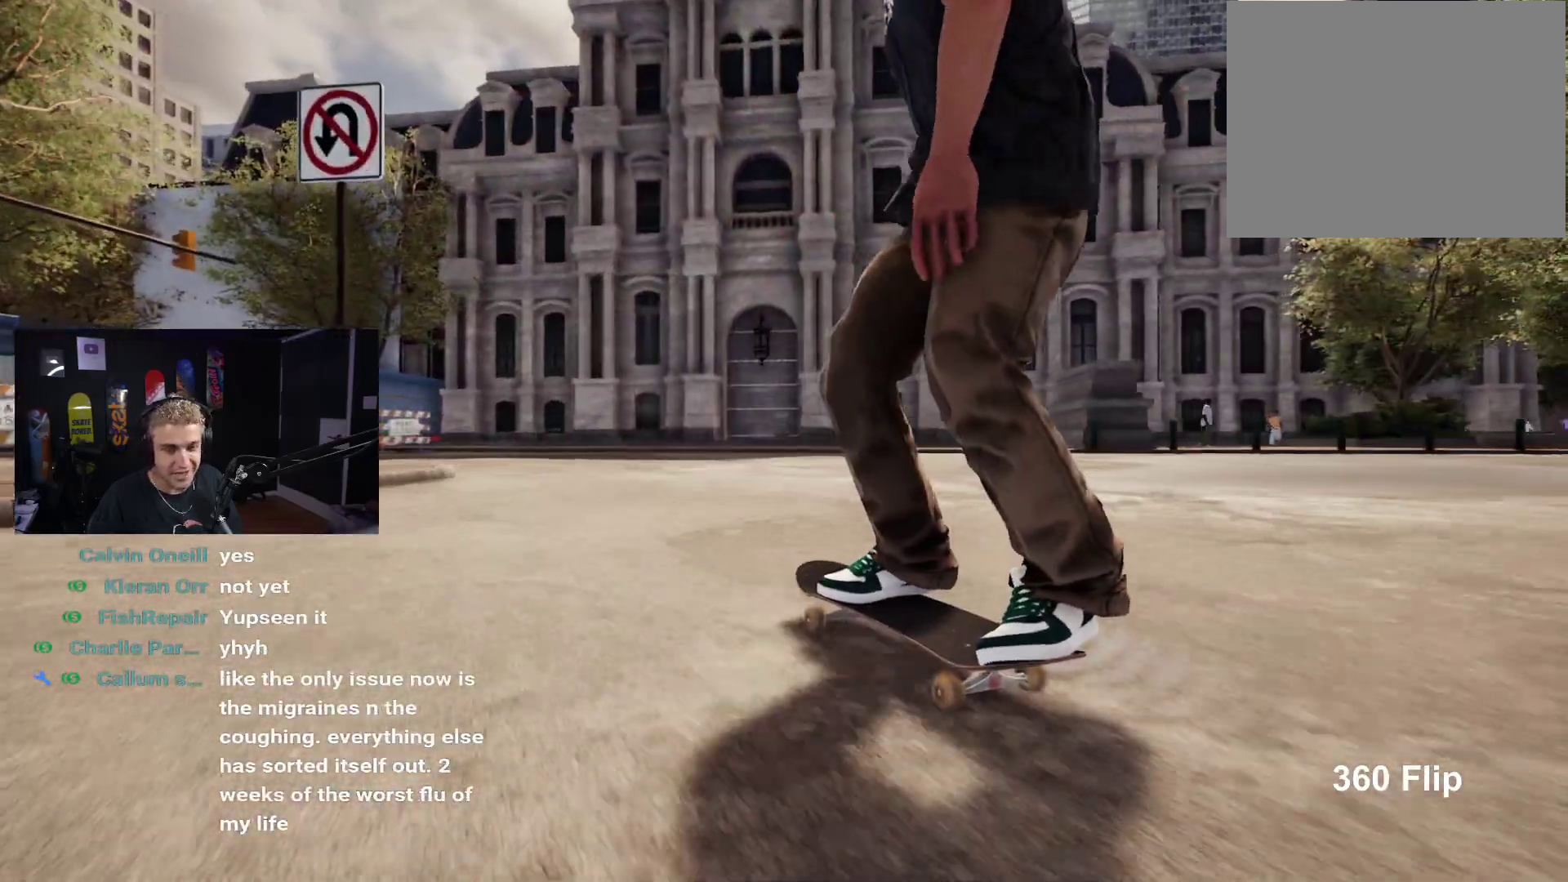
{"buttons": [], "left_stick": "center", "right_stick": "center", "events": [[50, "DPAD_UP", "down"], [367, "DPAD_UP", "up"]]}